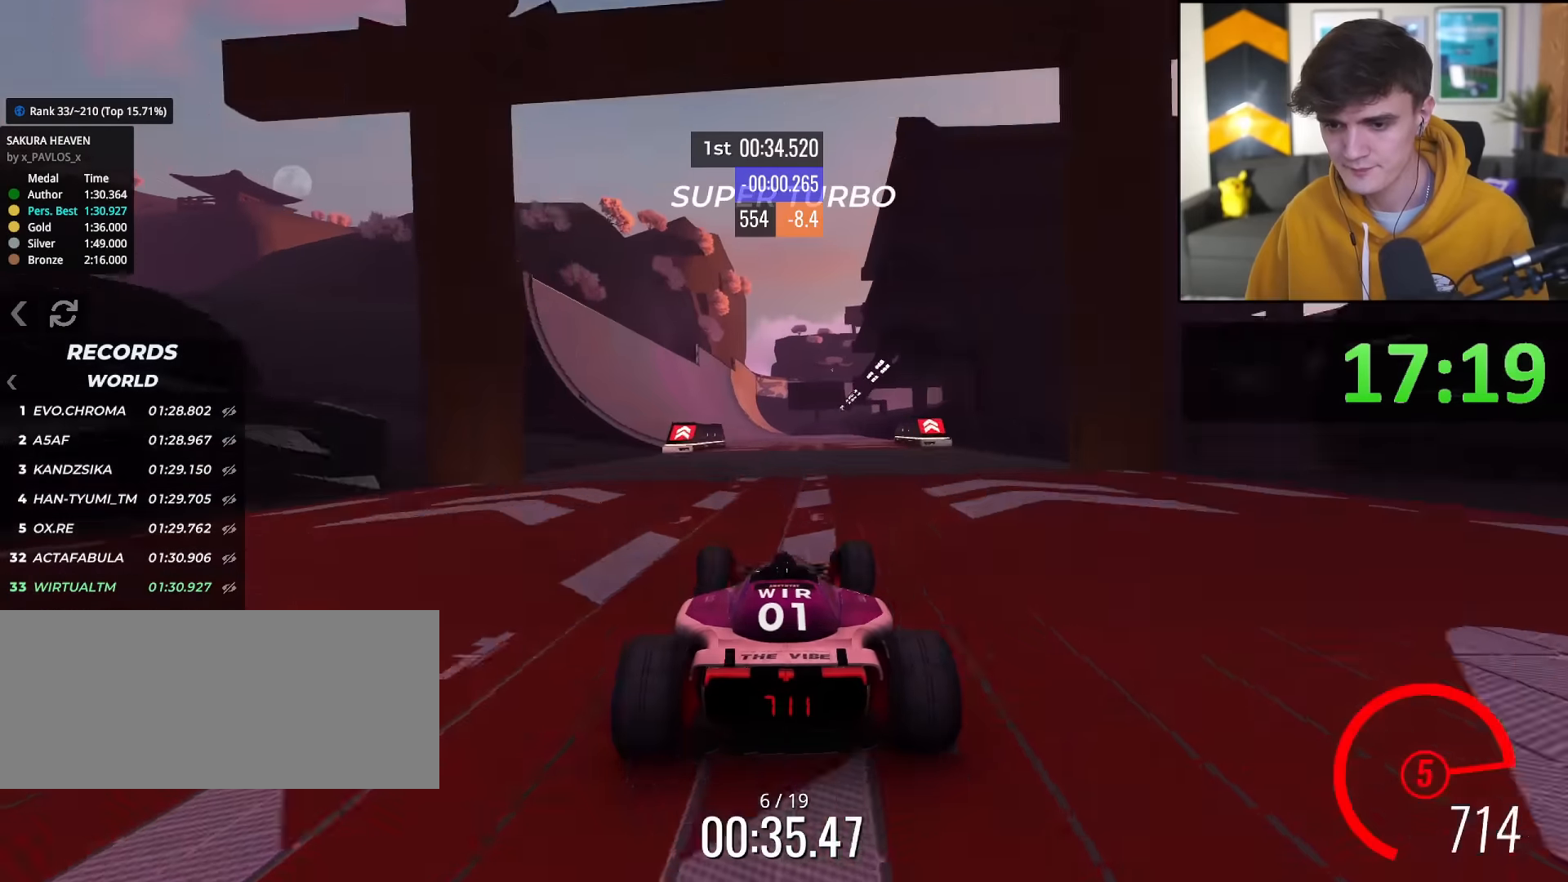
Gameplay with keyboard; each line is a JSON object with the keys held at the frame after it. "events" lists presses ("down") and releases ("up") of "brake", "down", "left", "right" and "up" between this image and that frame as [ms after this image, input, new state], when the widget could be followed in between. No other keys are recorded. Mouse input is not recorded. Key names are as the overlay labels them; some are game actions (e.g. jump) rather than physical keys.
{"keys": ["up"], "events": [[100, "left", "up"]]}
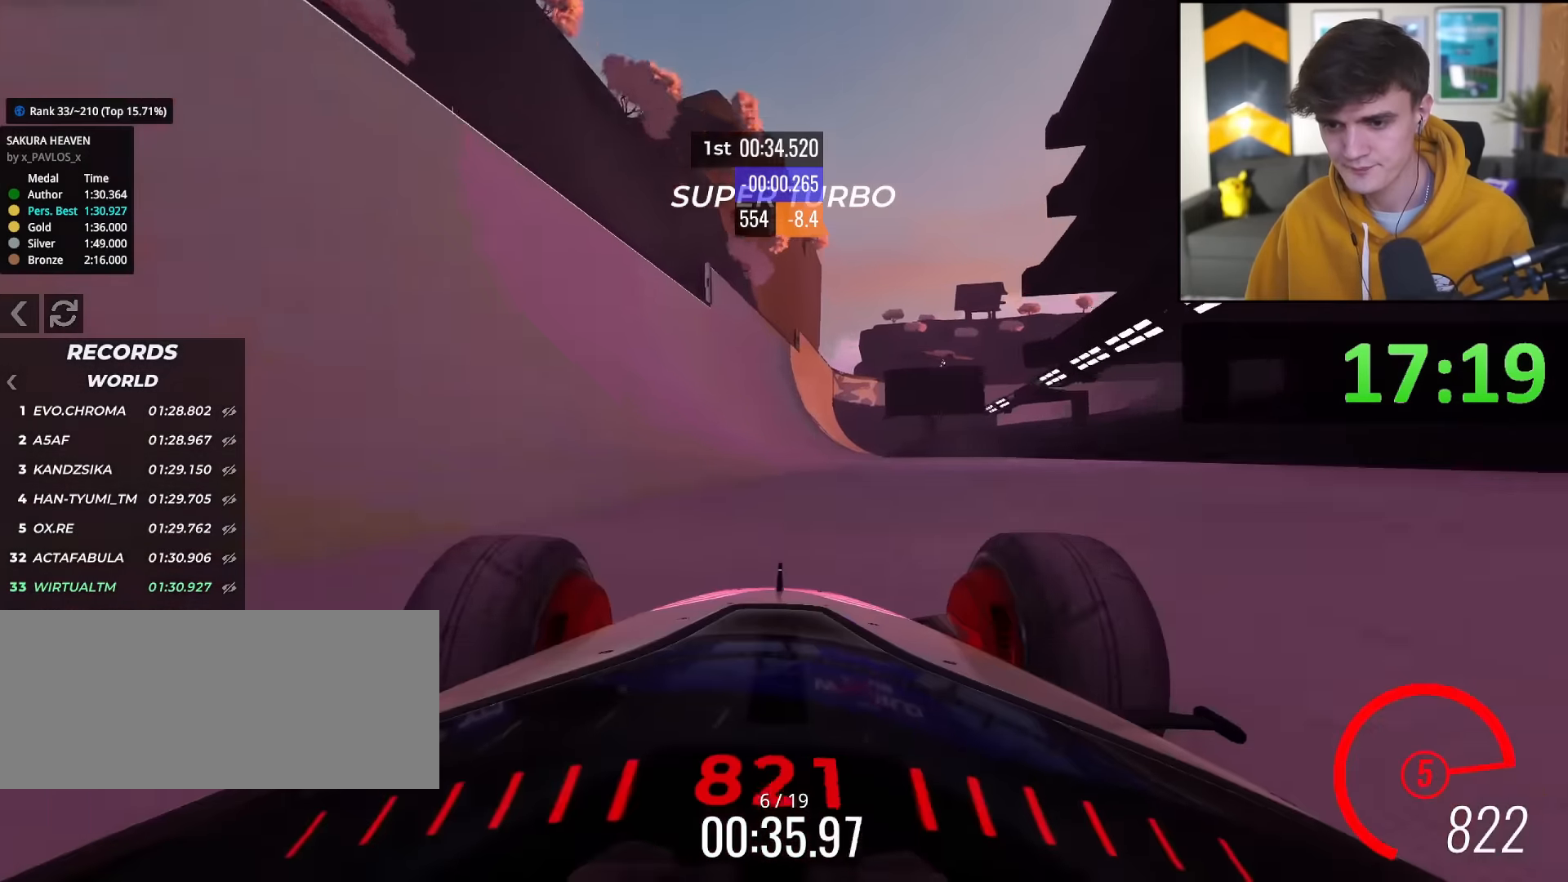
{"keys": ["up"], "events": [[133, "left", "down"], [217, "left", "up"]]}
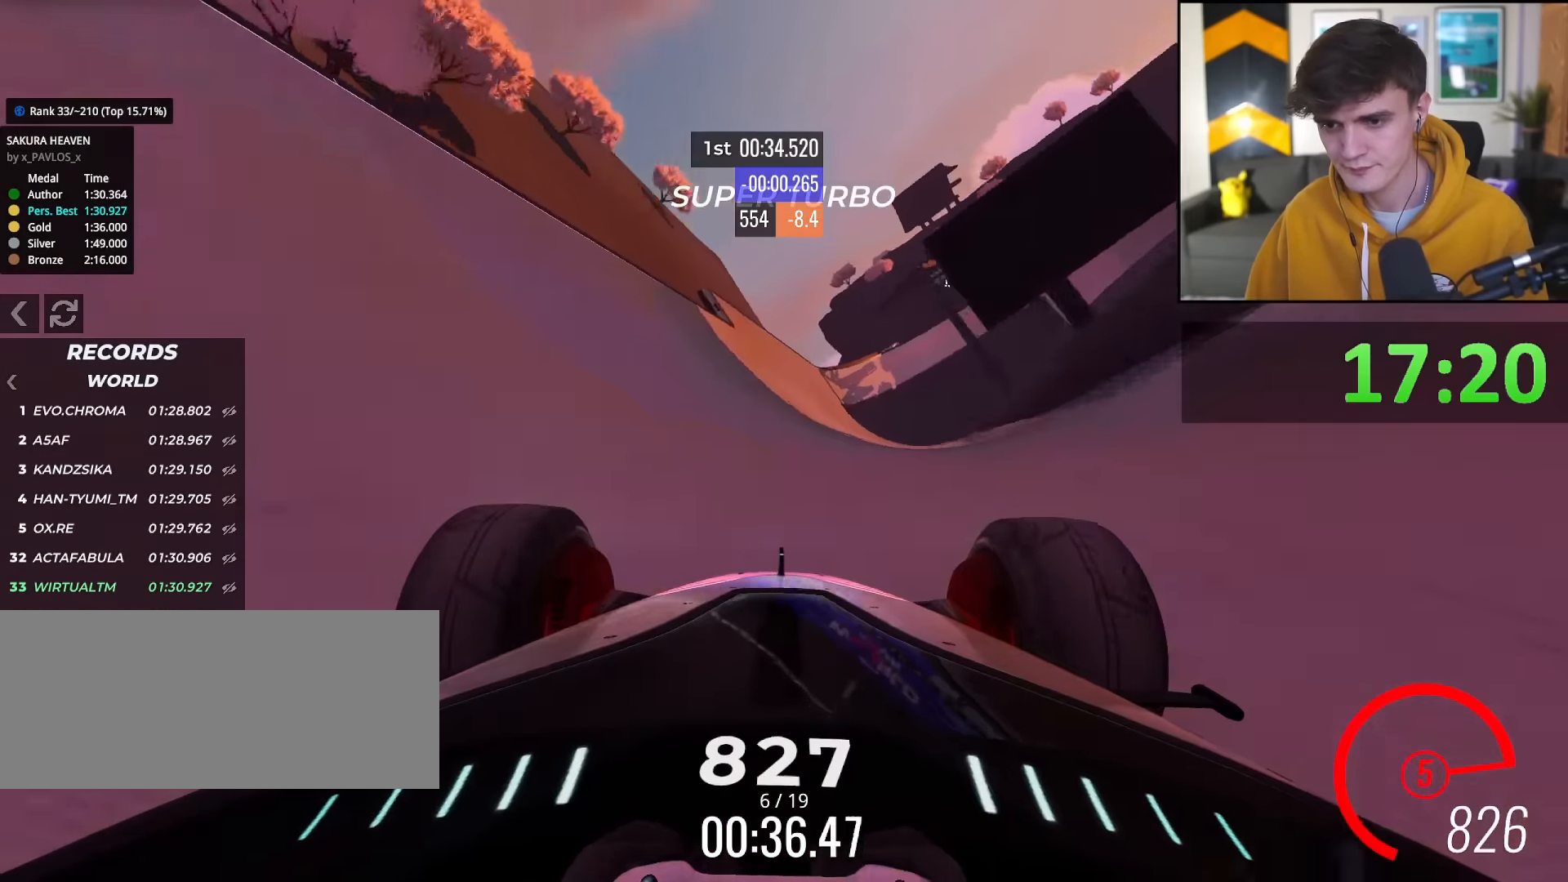
{"keys": ["up"], "events": [[234, "right", "down"], [334, "right", "up"]]}
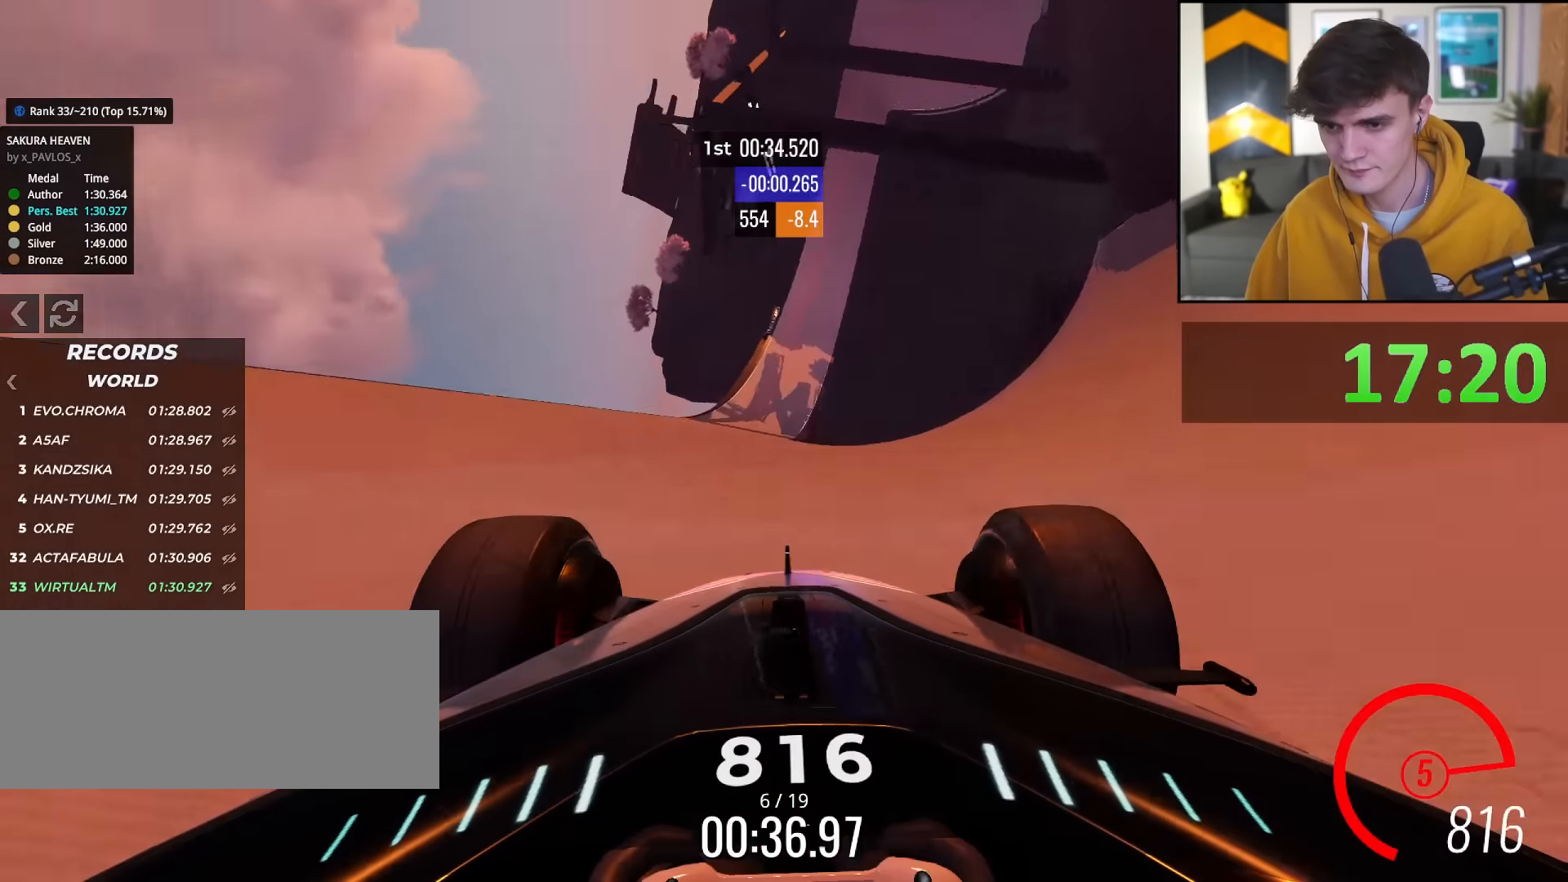
{"keys": ["up"], "events": [[17, "right", "down"], [150, "right", "up"], [300, "right", "down"], [434, "right", "up"]]}
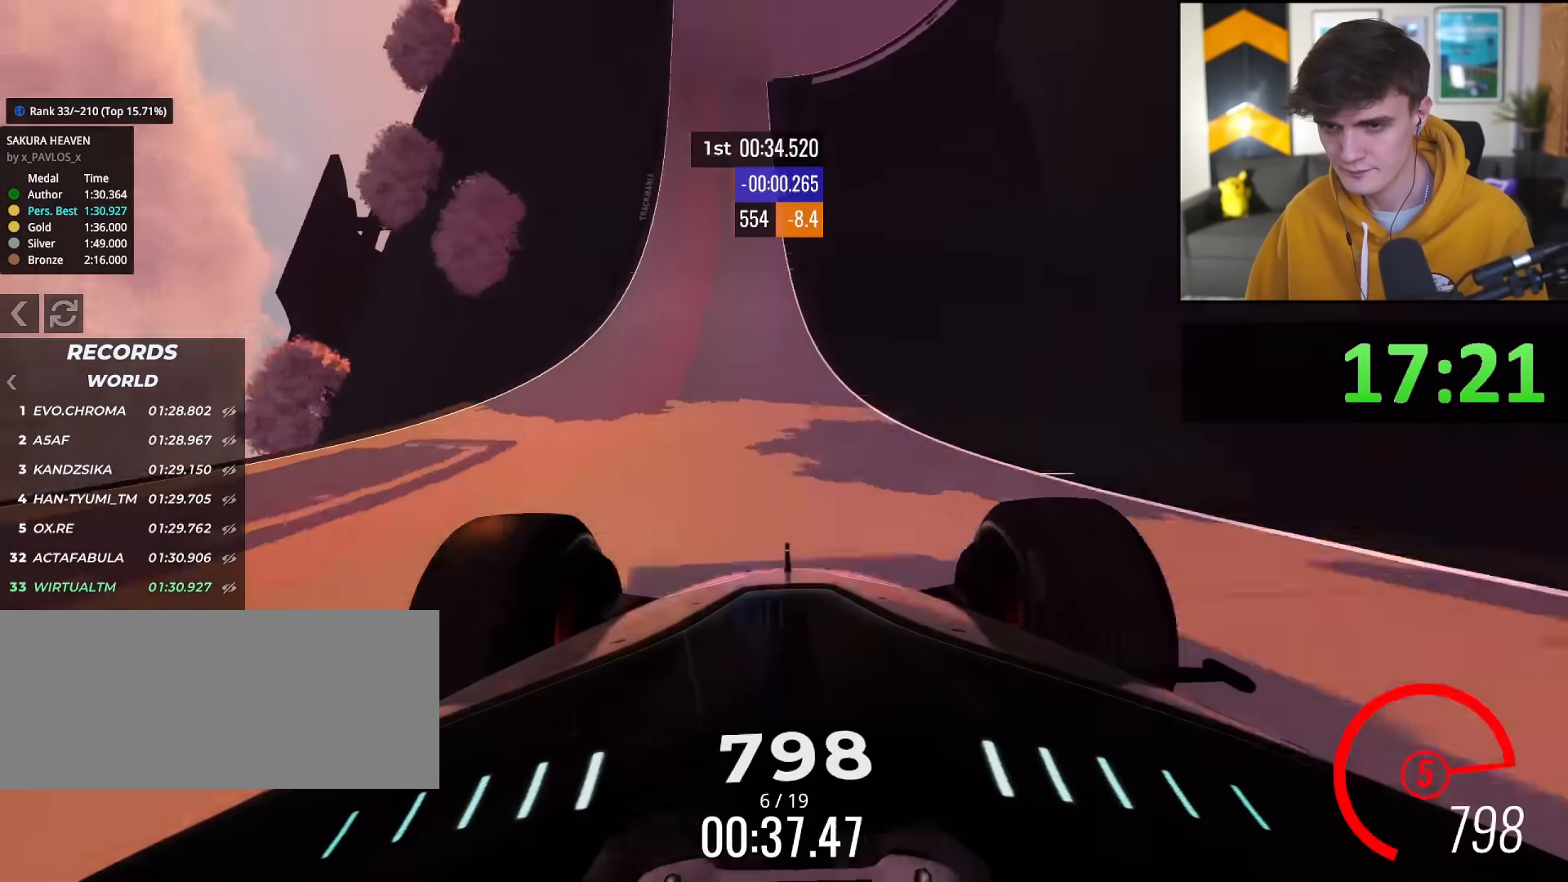
{"keys": ["up"], "events": [[34, "right", "down"], [117, "right", "up"], [217, "left", "down"], [317, "left", "up"]]}
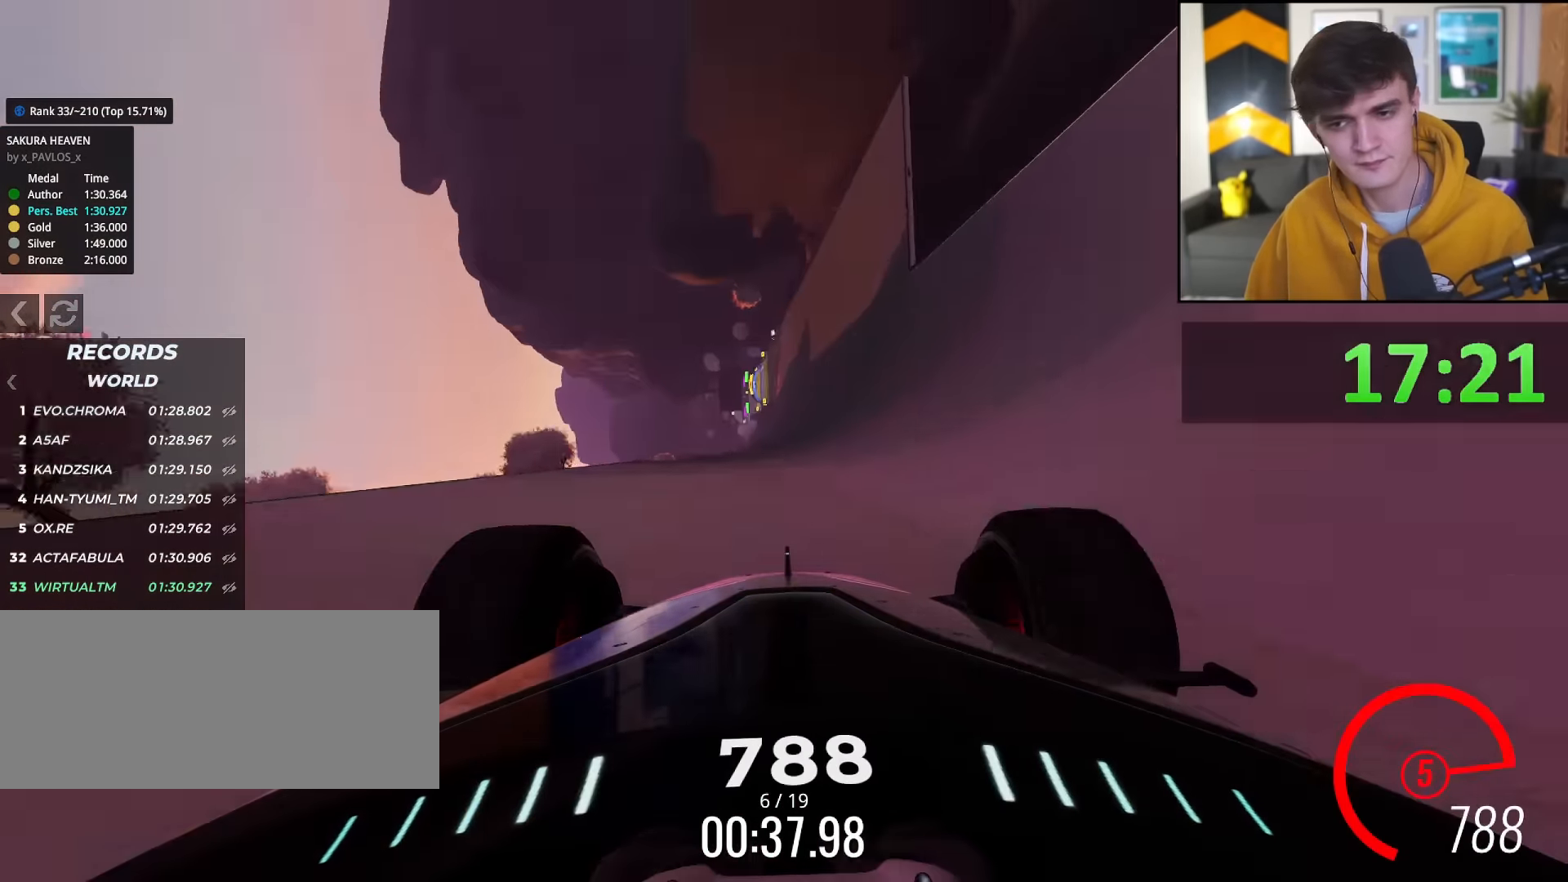
{"keys": ["up"], "events": [[333, "right", "down"], [367, "right", "up"]]}
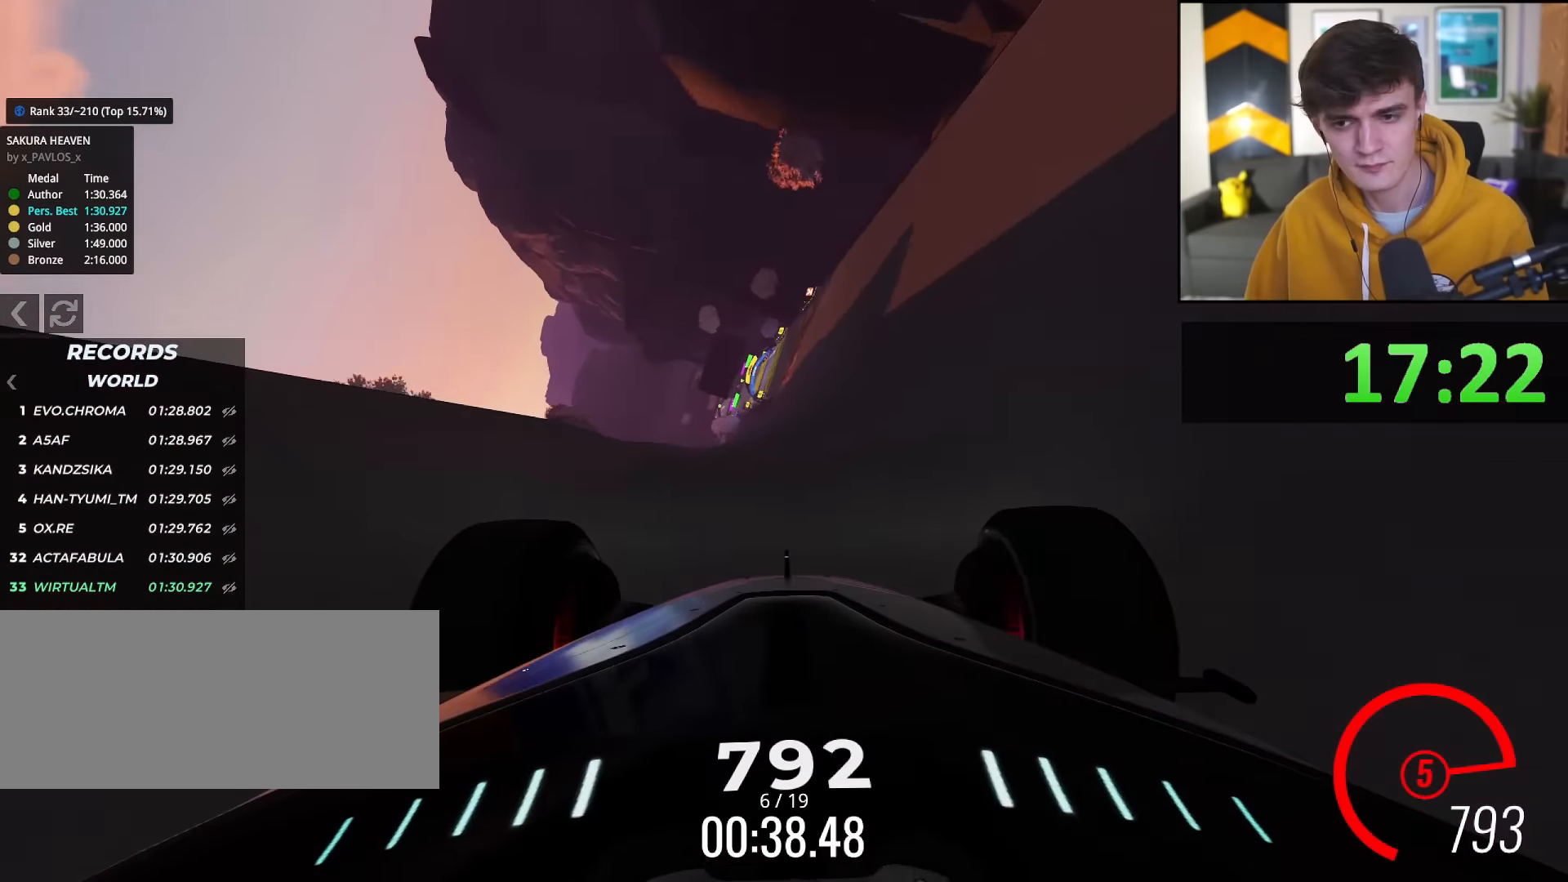
{"keys": ["up"], "events": [[117, "right", "down"], [201, "right", "up"], [301, "right", "down"], [401, "right", "up"]]}
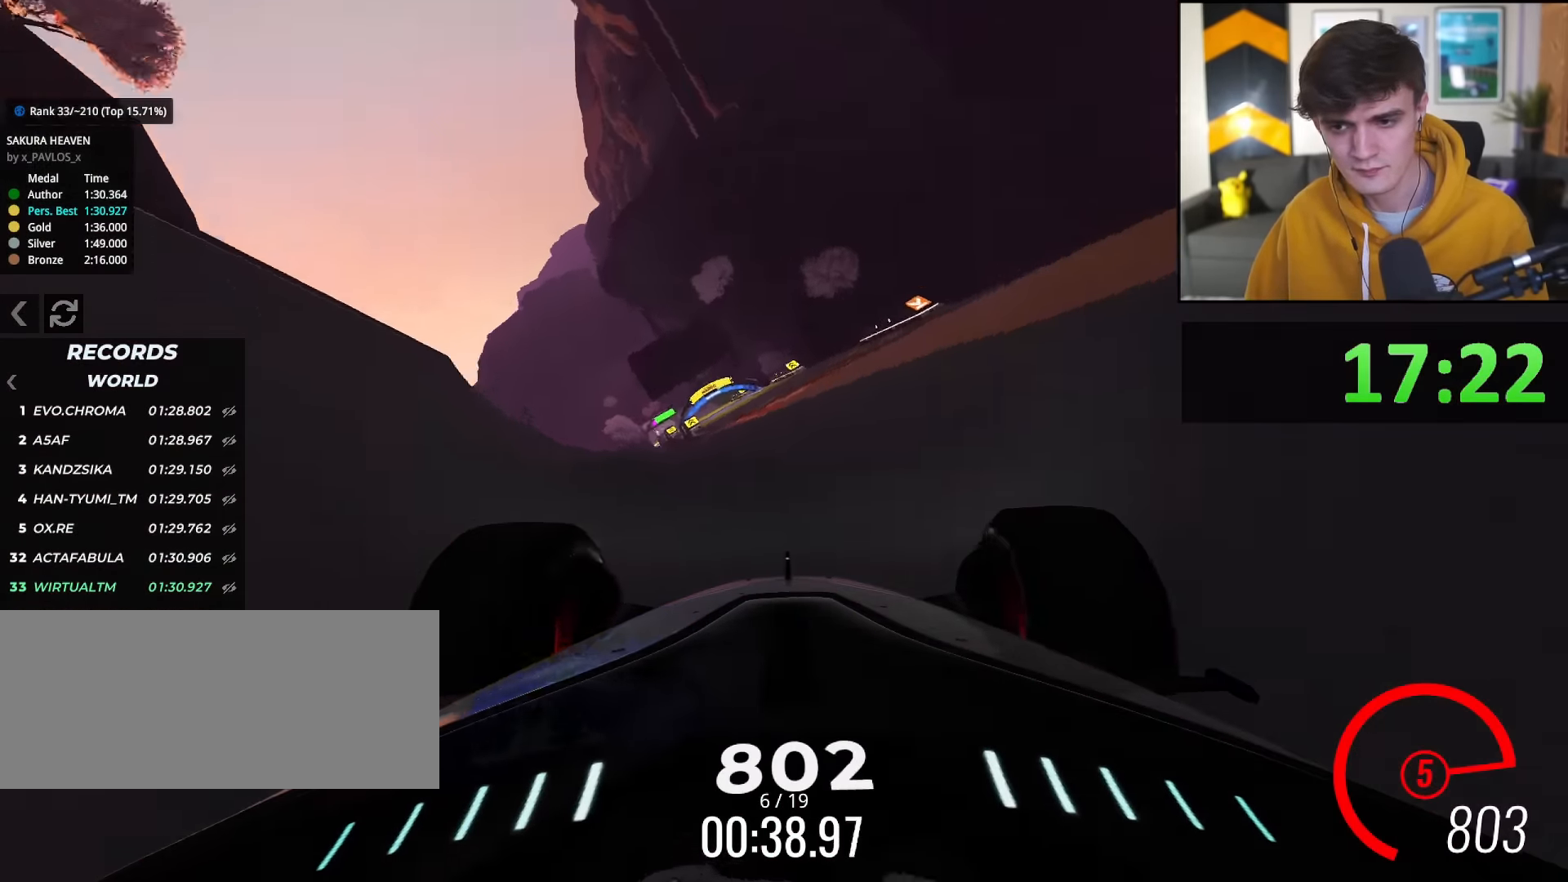
{"keys": ["up"], "events": [[84, "left", "down"], [317, "left", "up"]]}
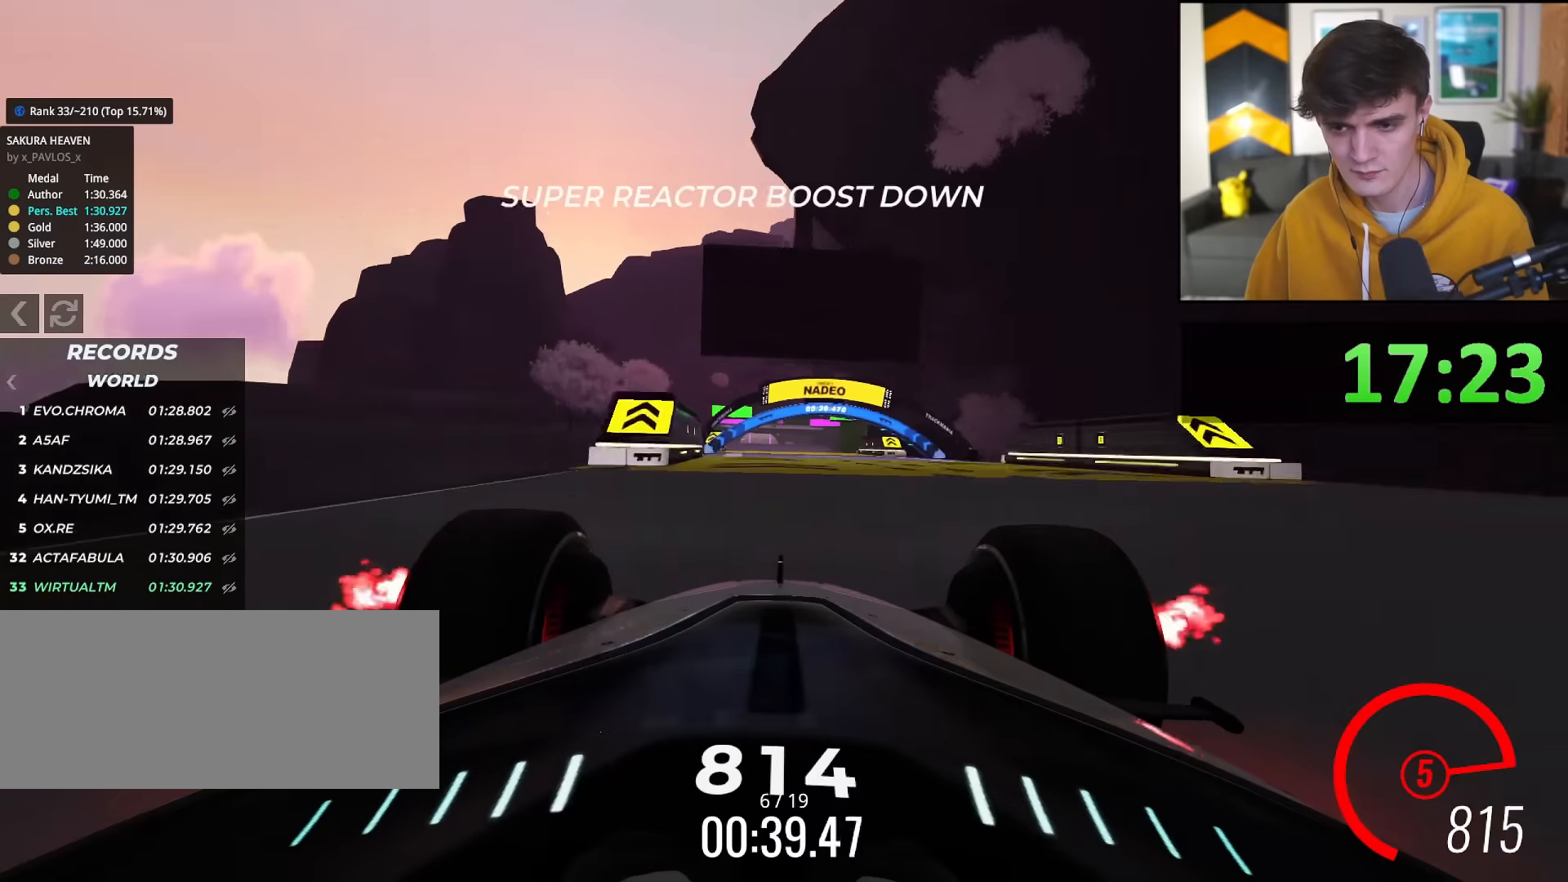
{"keys": ["up"], "events": []}
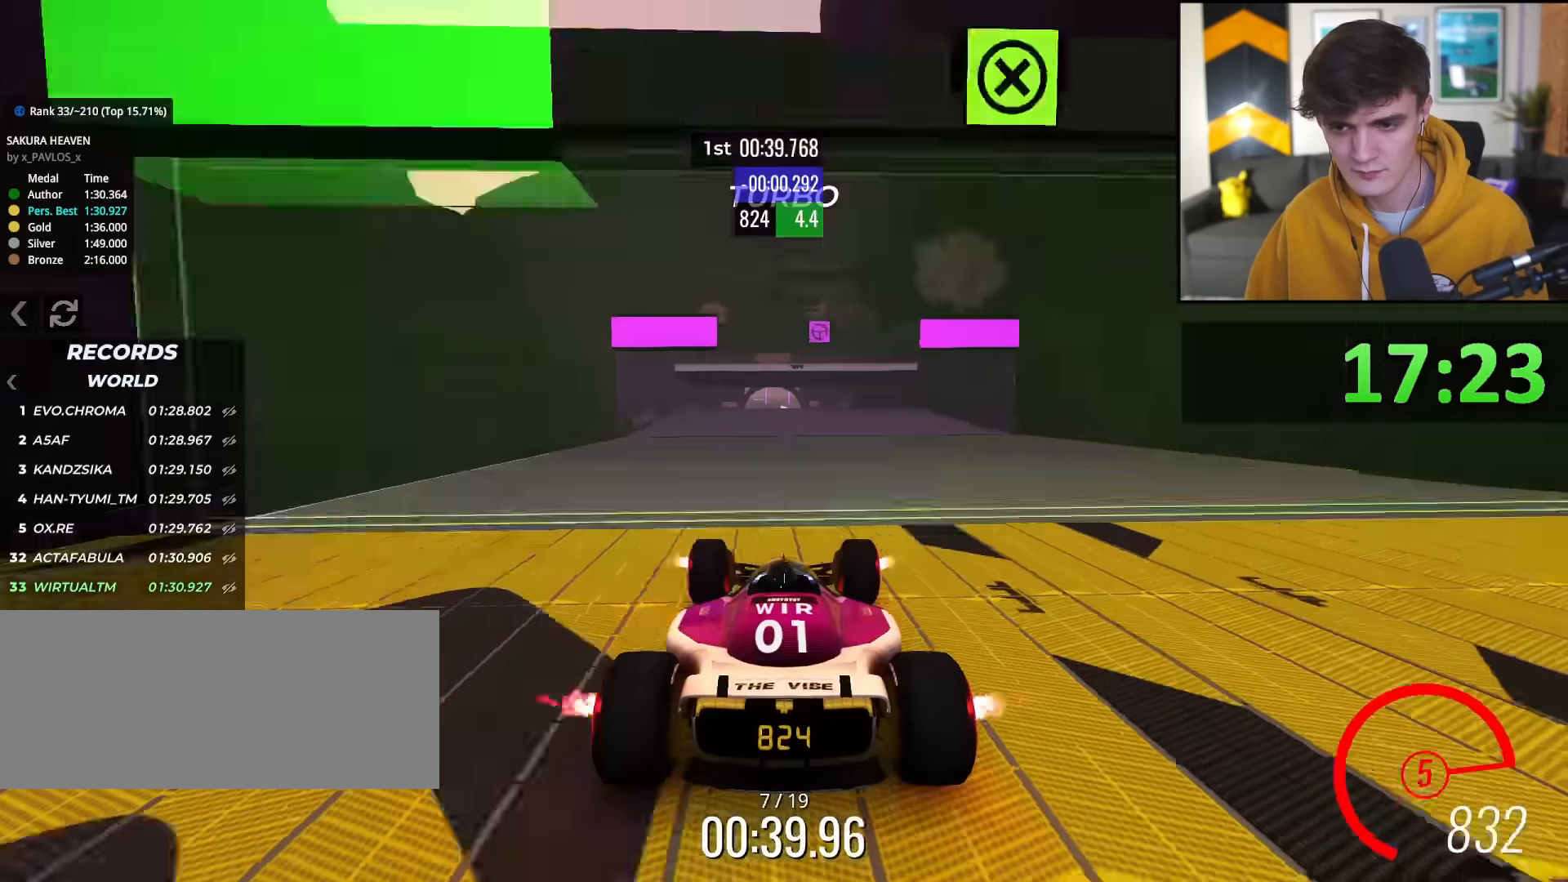
{"keys": ["up"], "events": [[83, "left", "down"], [116, "left", "up"]]}
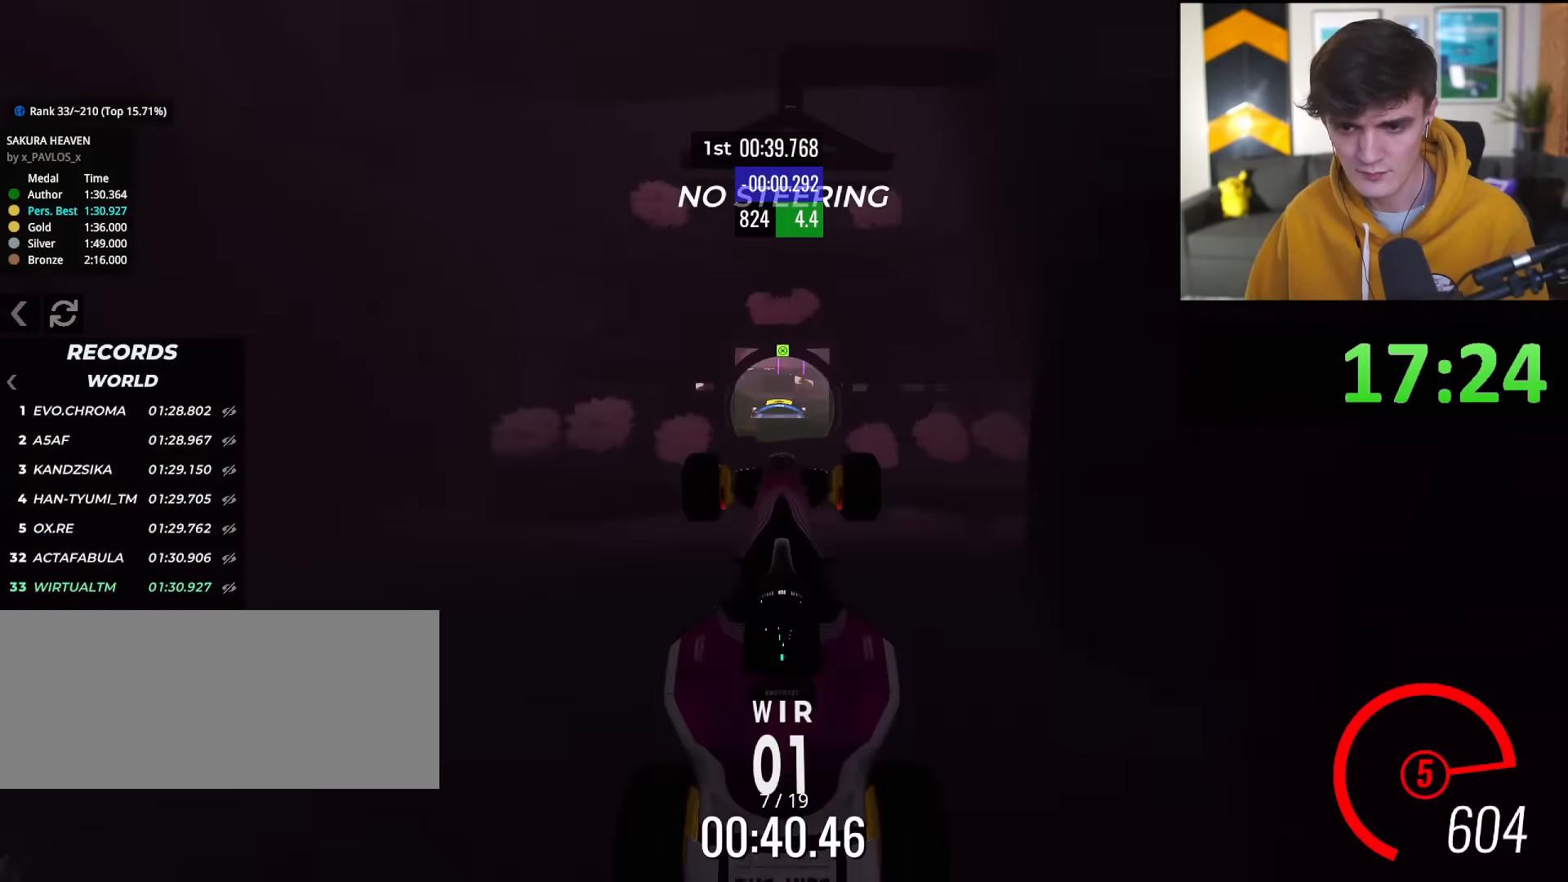
{"keys": ["up"], "events": []}
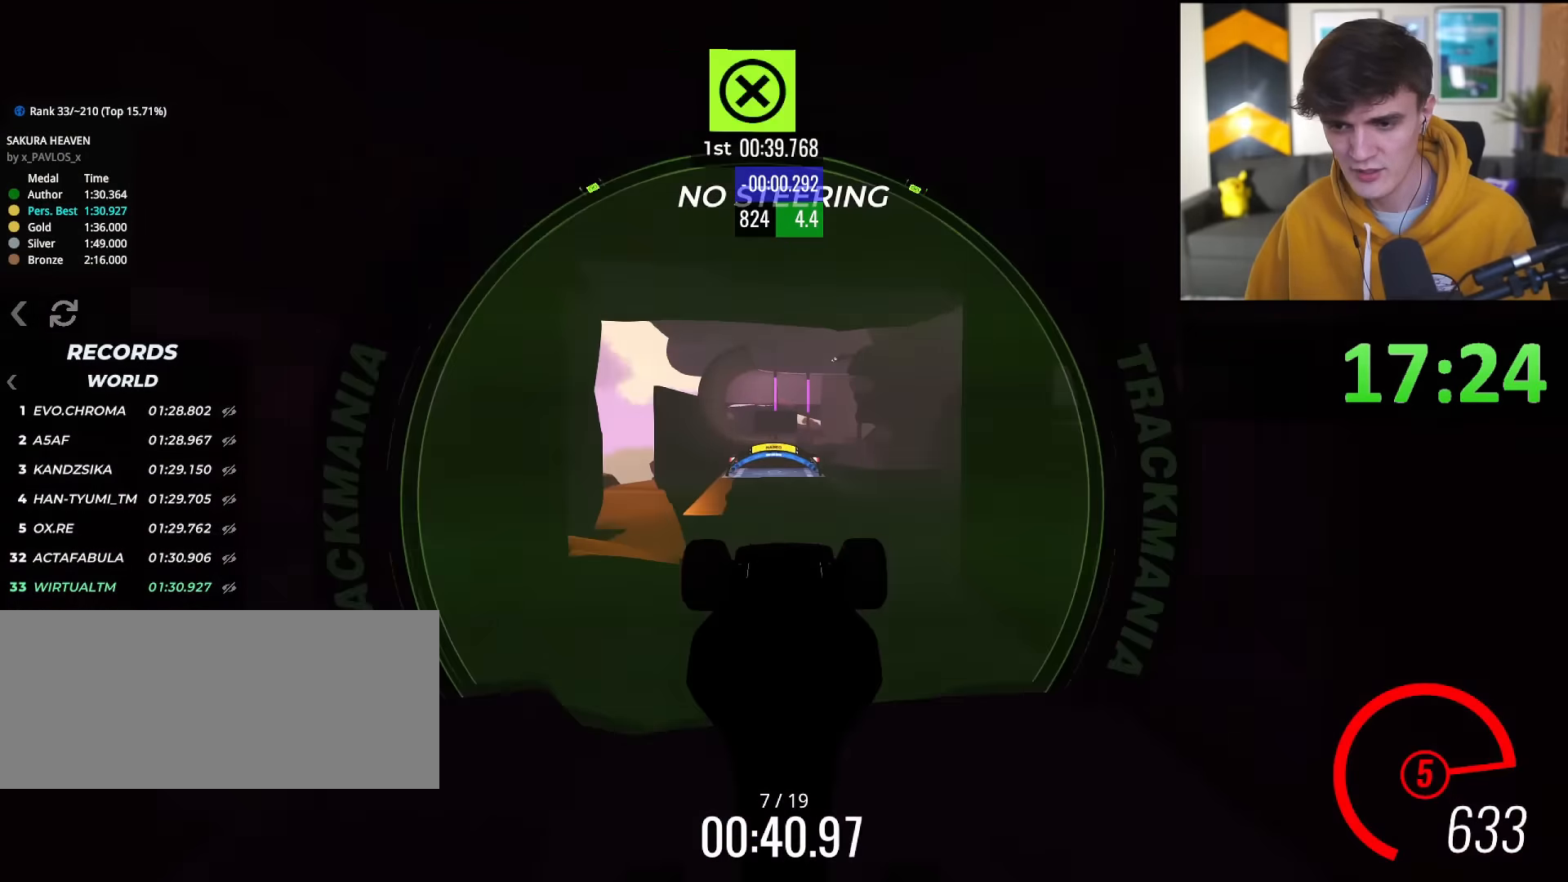
{"keys": ["left", "up"], "events": [[467, "left", "down"]]}
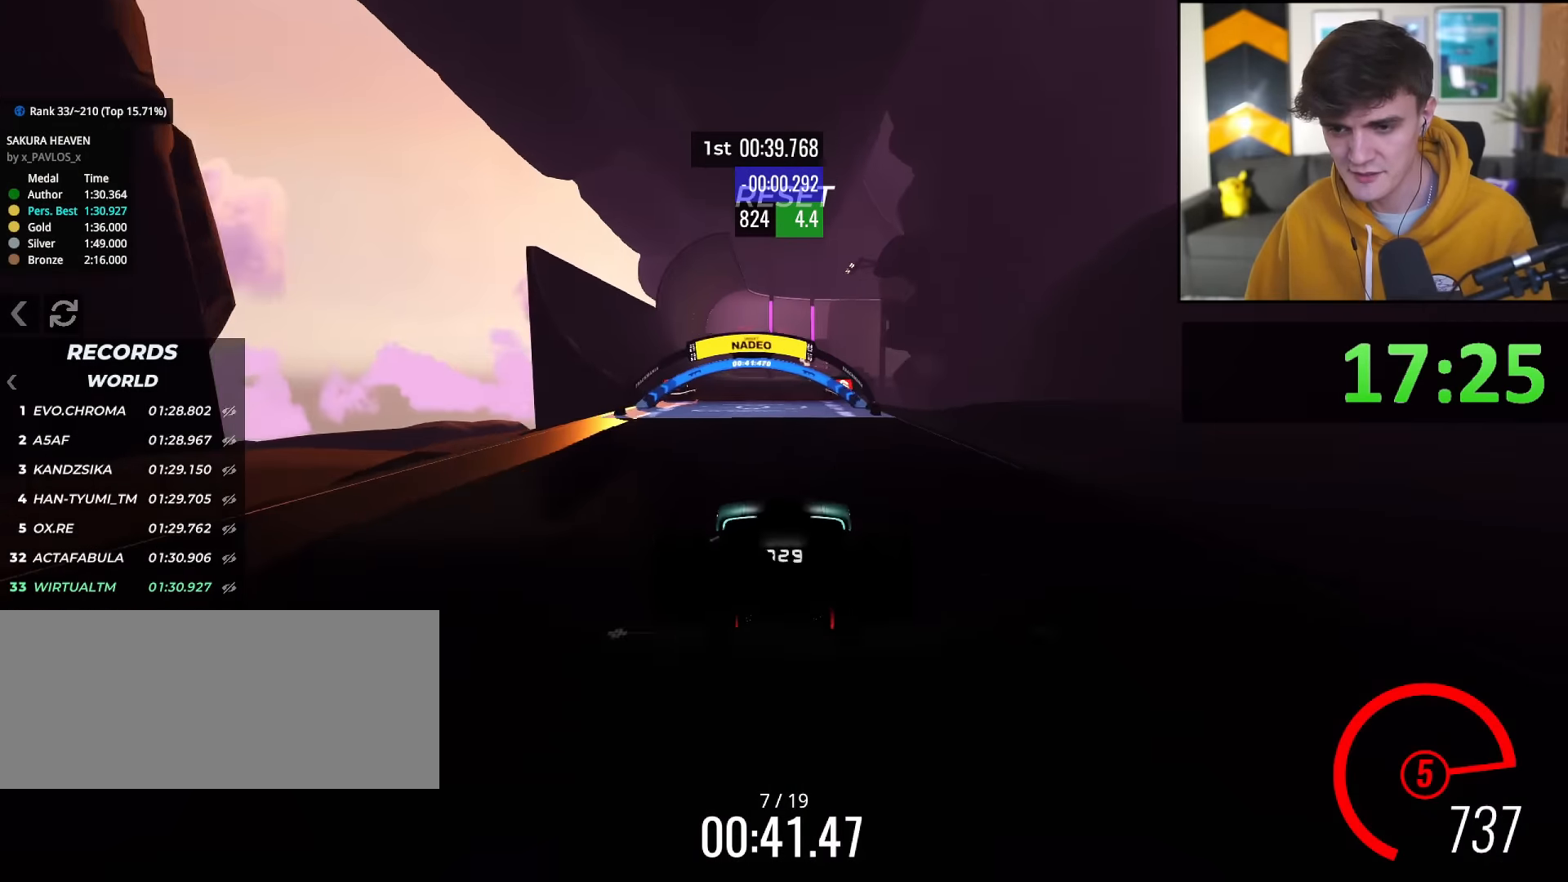
{"keys": ["up"], "events": [[250, "left", "up"]]}
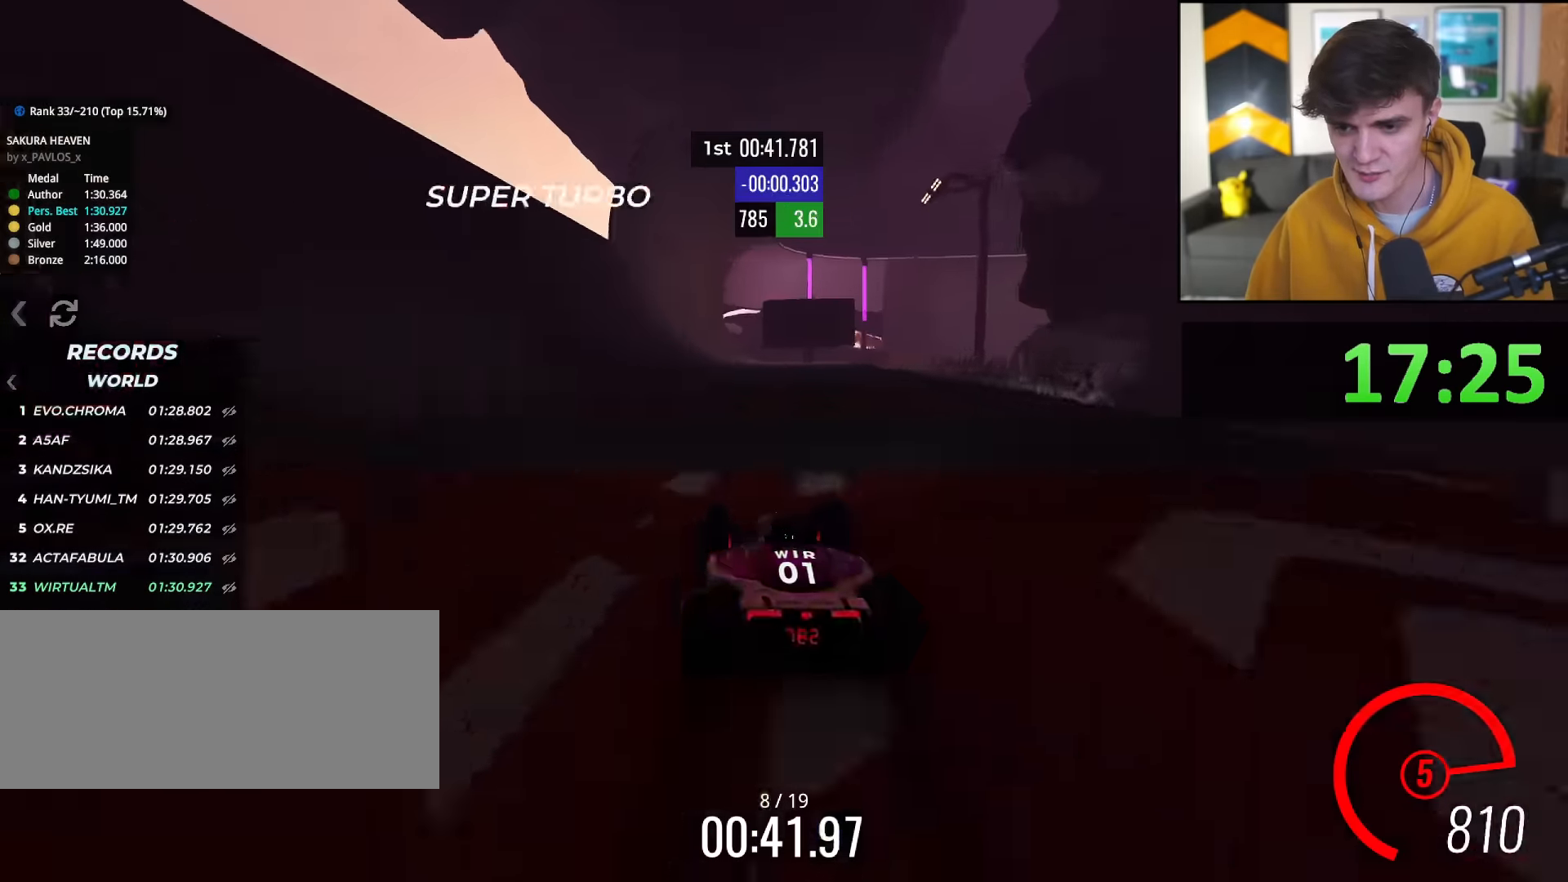
{"keys": ["up"], "events": [[33, "left", "down"], [166, "left", "up"], [217, "left", "down"], [350, "left", "up"]]}
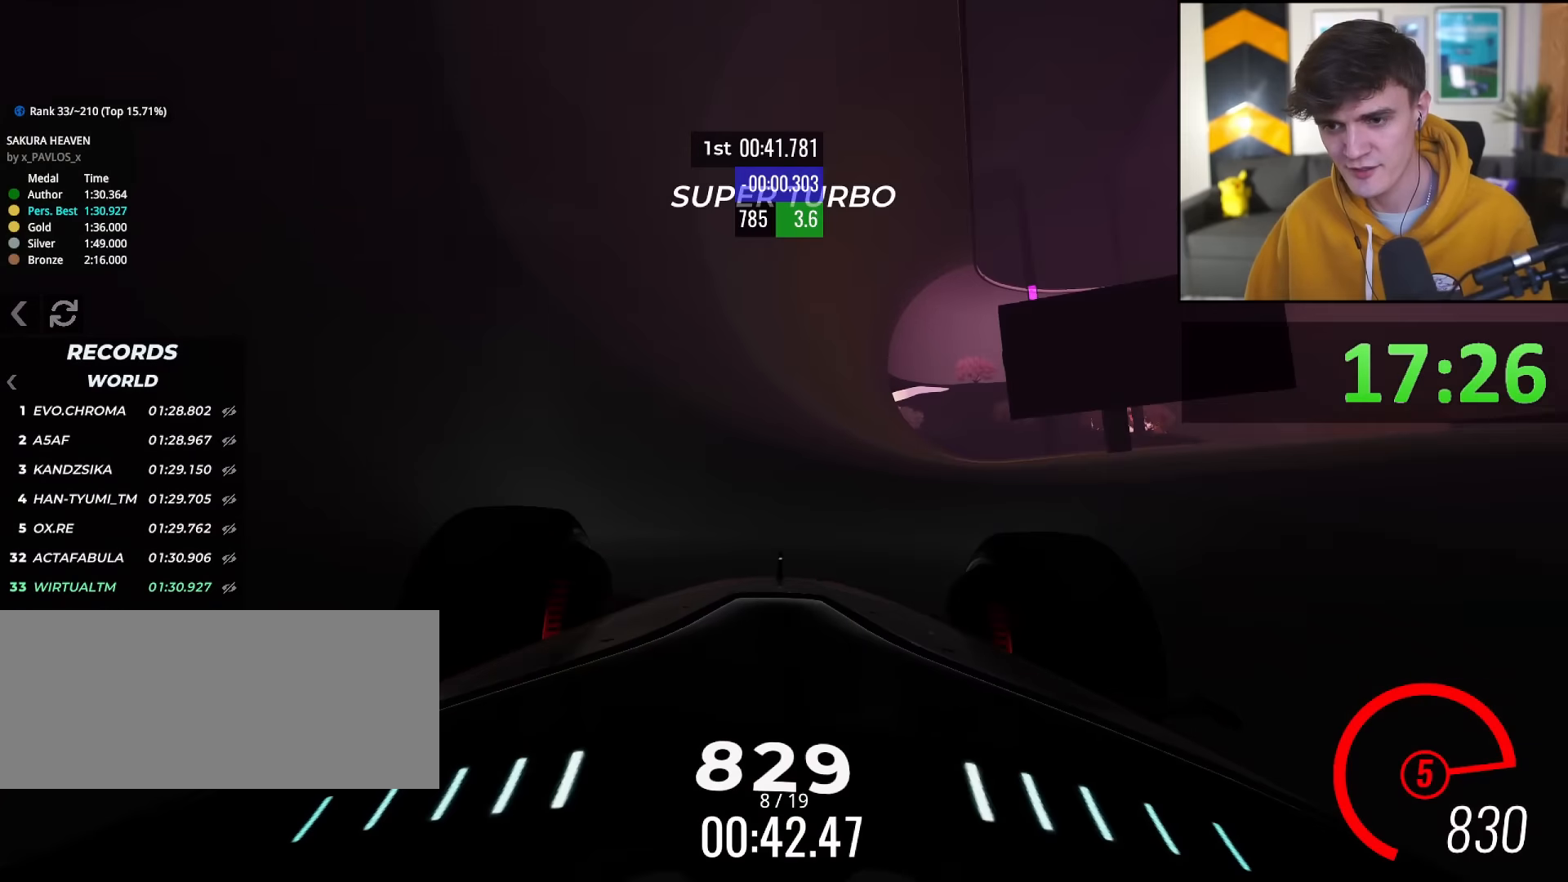
{"keys": ["up"], "events": [[367, "left", "down"], [467, "left", "up"]]}
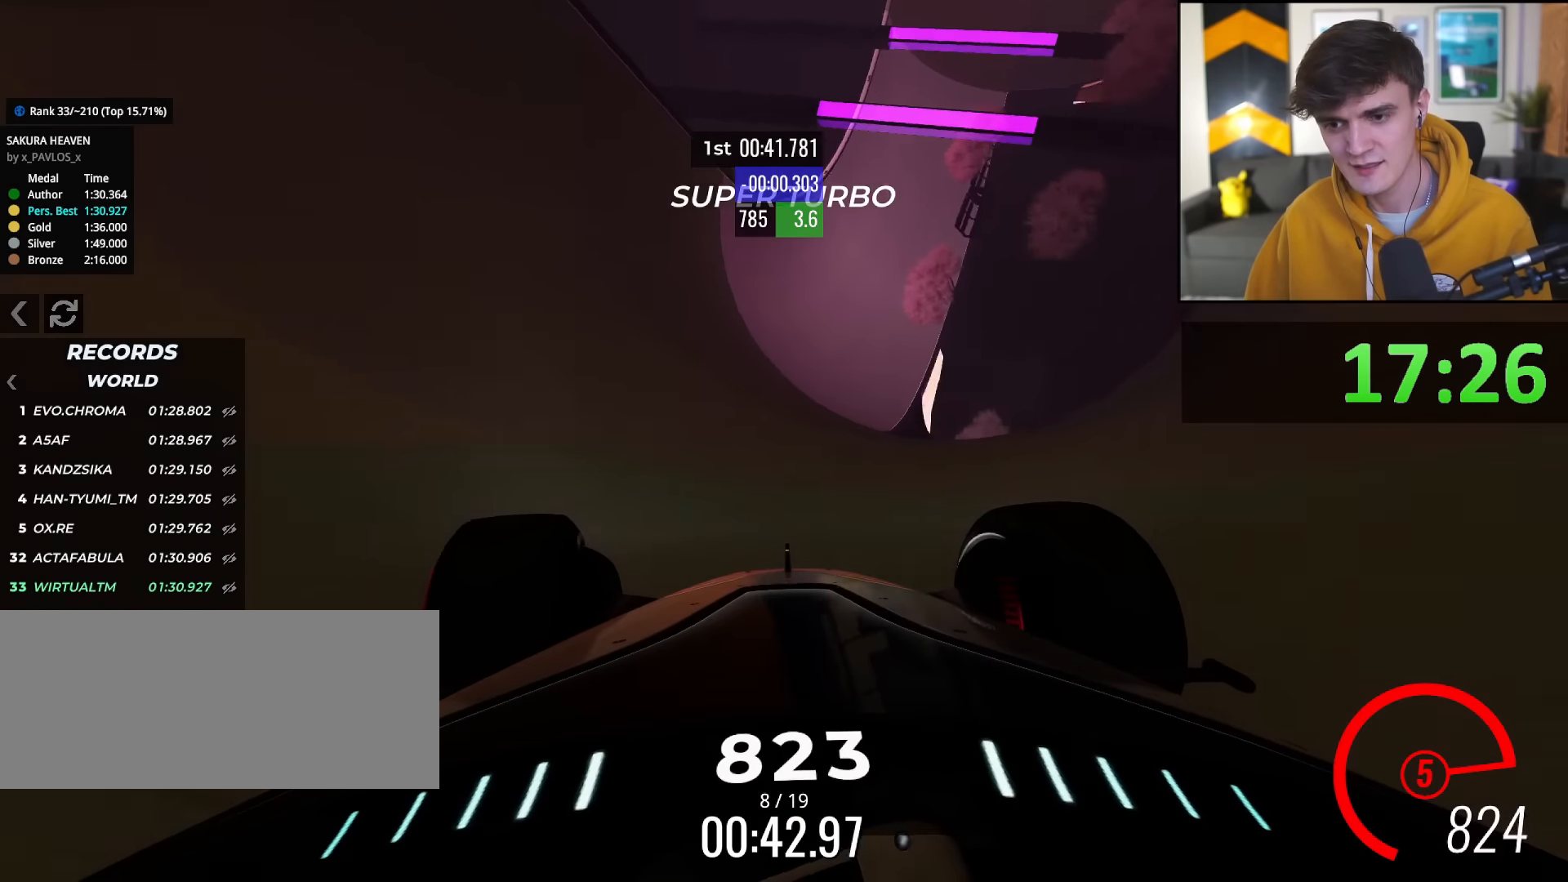
{"keys": ["up"], "events": [[200, "left", "down"], [250, "left", "up"], [383, "left", "down"], [483, "left", "up"]]}
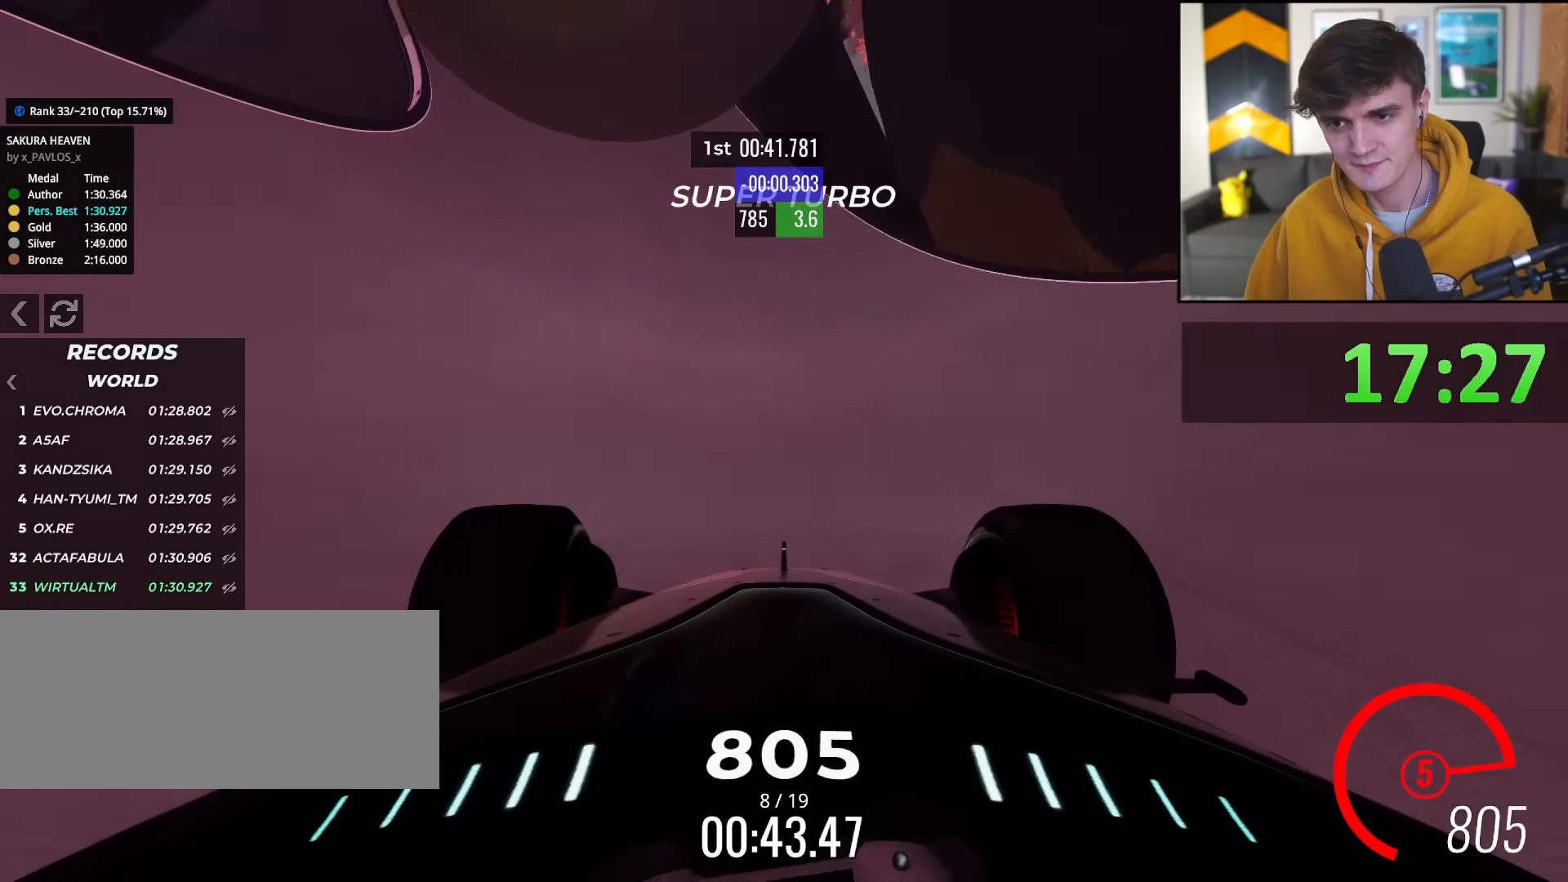
{"keys": ["right", "up"], "events": [[267, "right", "down"], [367, "right", "up"], [451, "right", "down"]]}
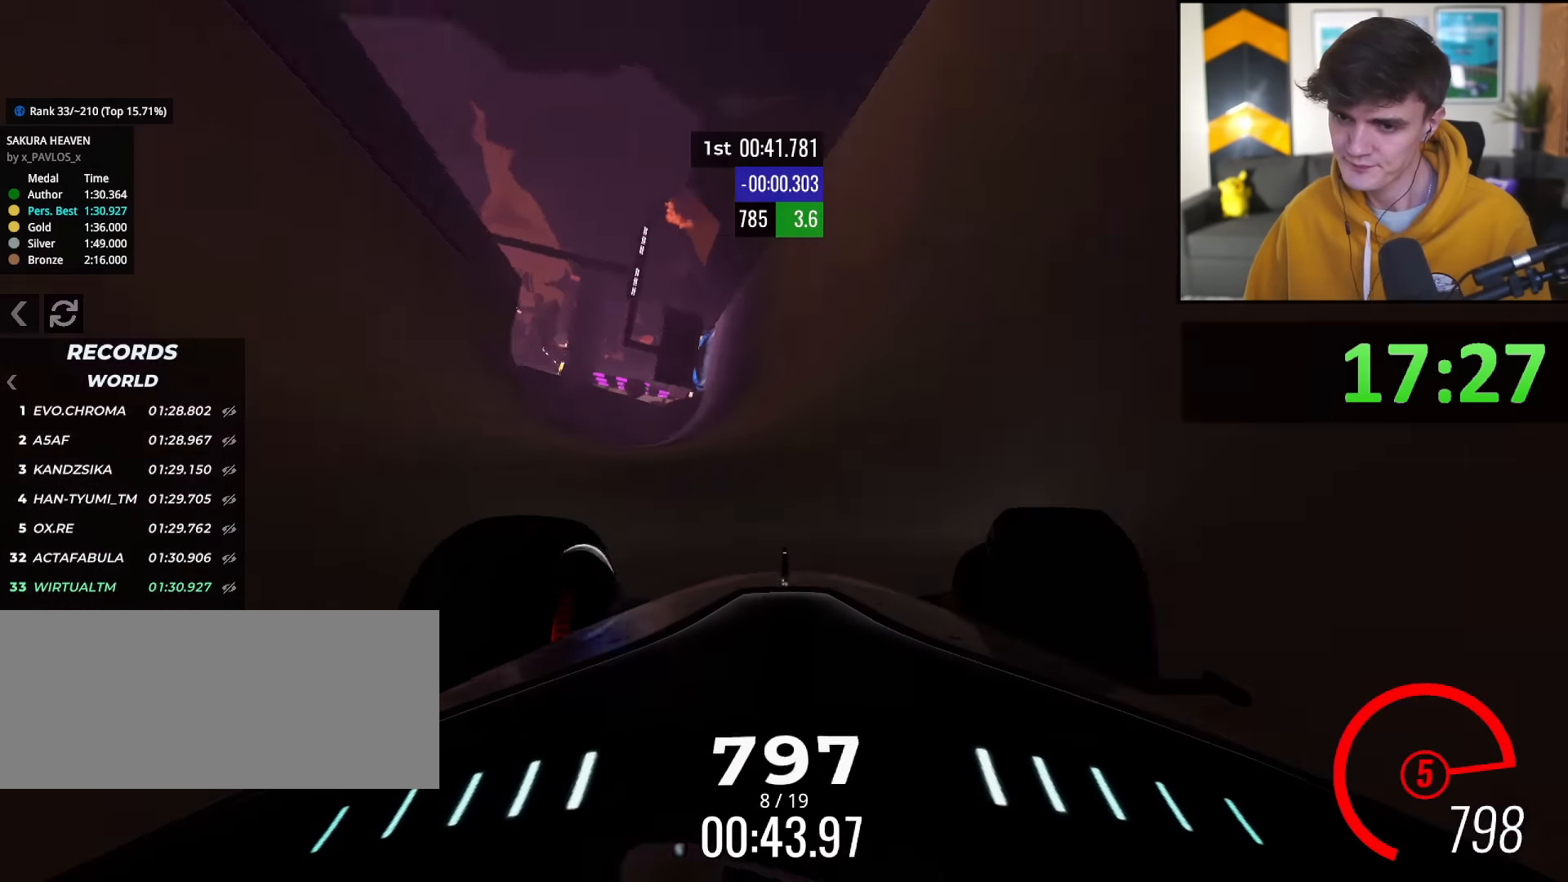
{"keys": ["up"], "events": [[133, "right", "up"]]}
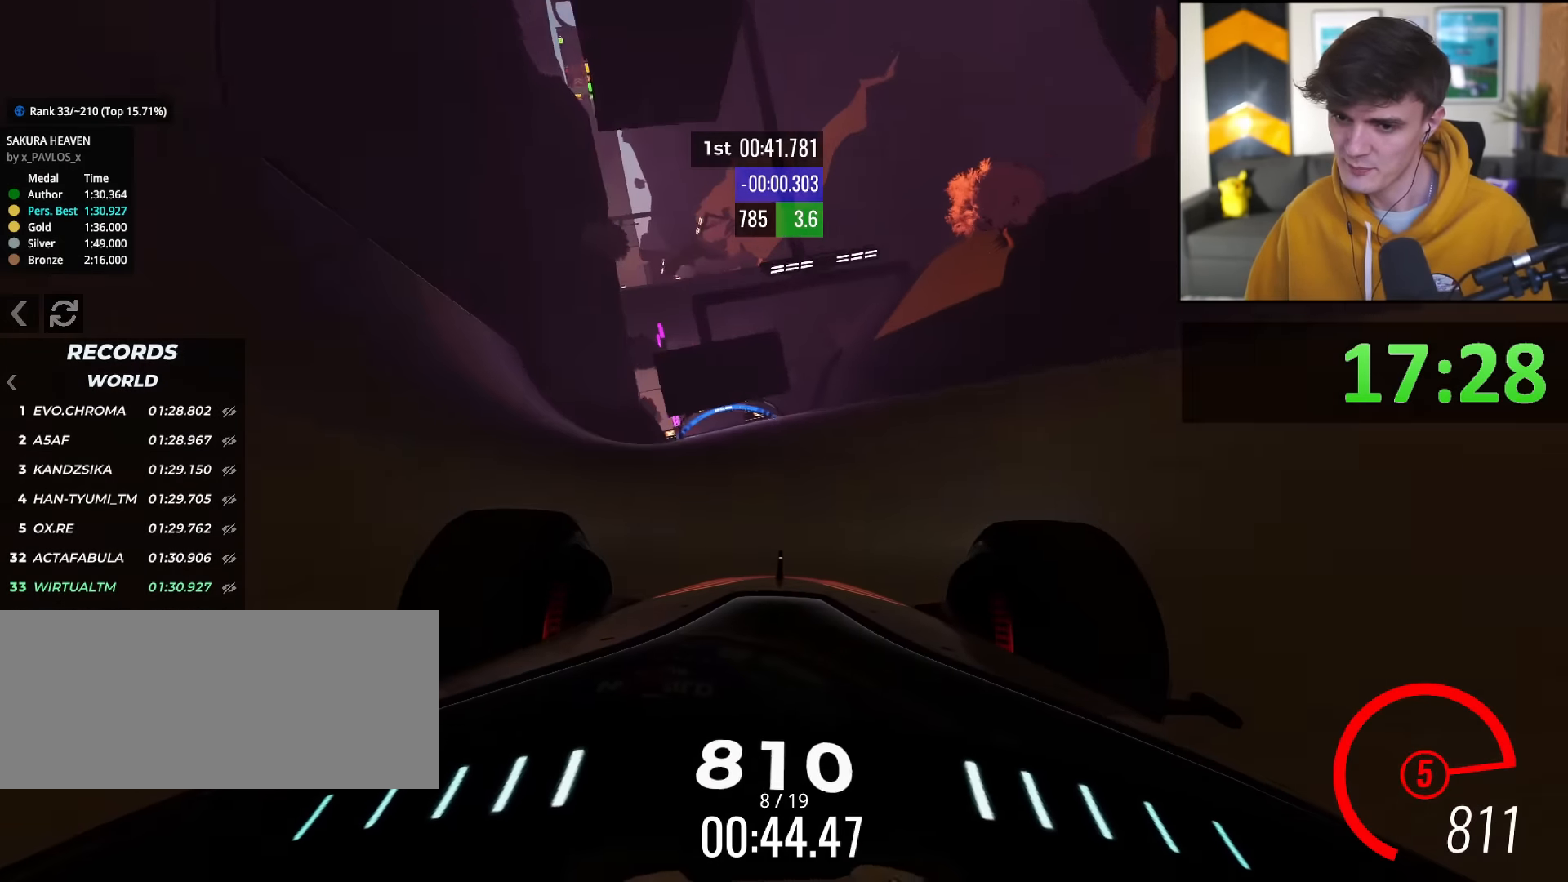
{"keys": ["up"], "events": [[17, "left", "down"], [150, "left", "up"]]}
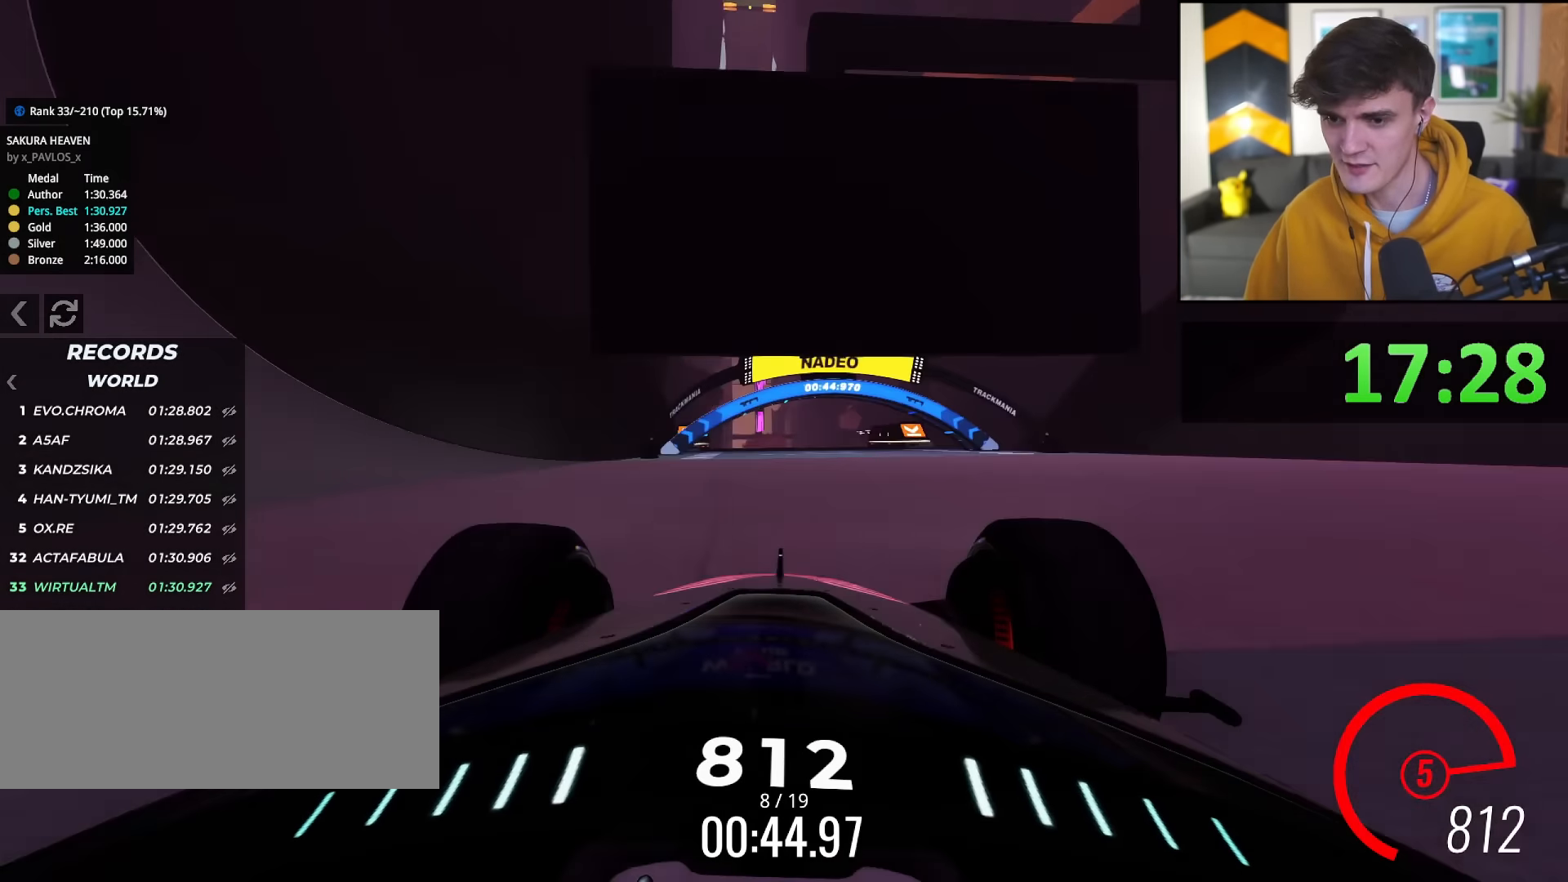
{"keys": ["up"], "events": [[217, "left", "down"], [267, "left", "up"]]}
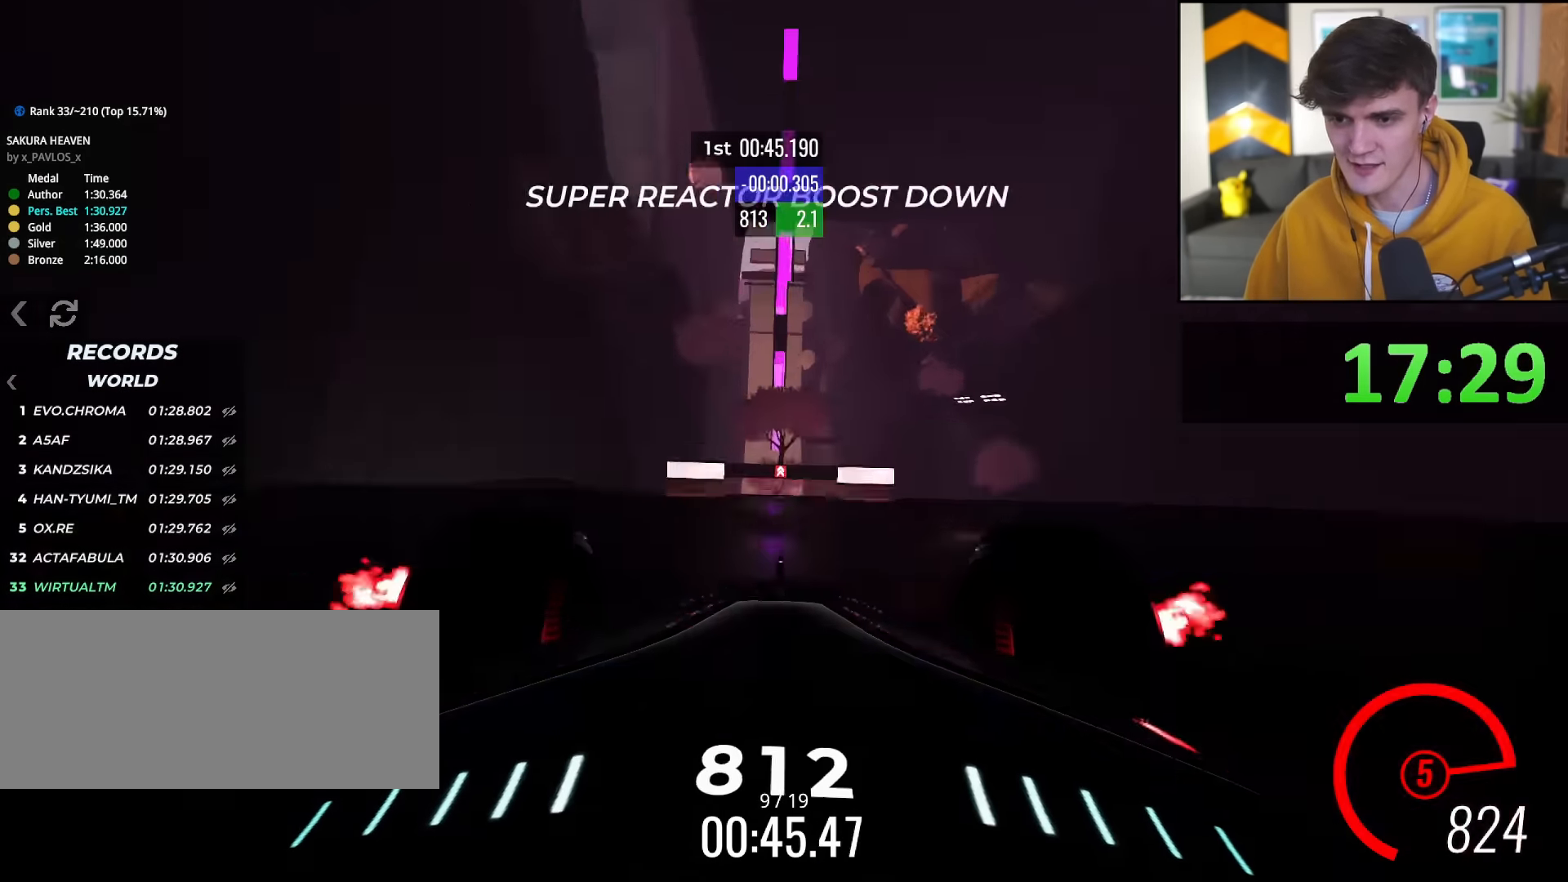
{"keys": ["up"], "events": []}
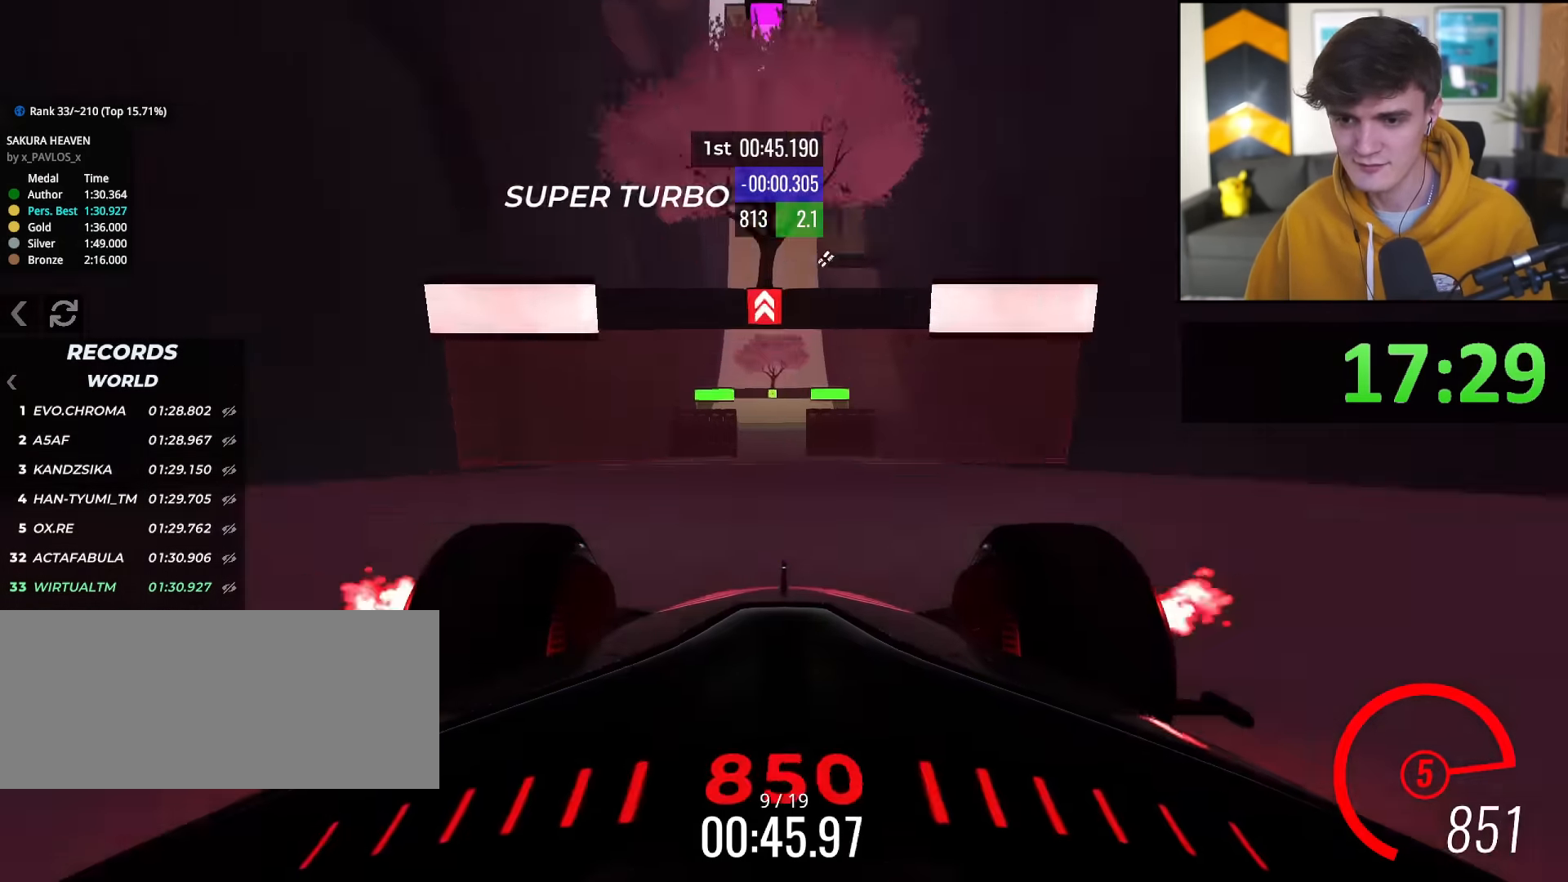
{"keys": ["up"], "events": [[150, "left", "down"], [199, "left", "up"], [433, "right", "down"], [483, "right", "up"]]}
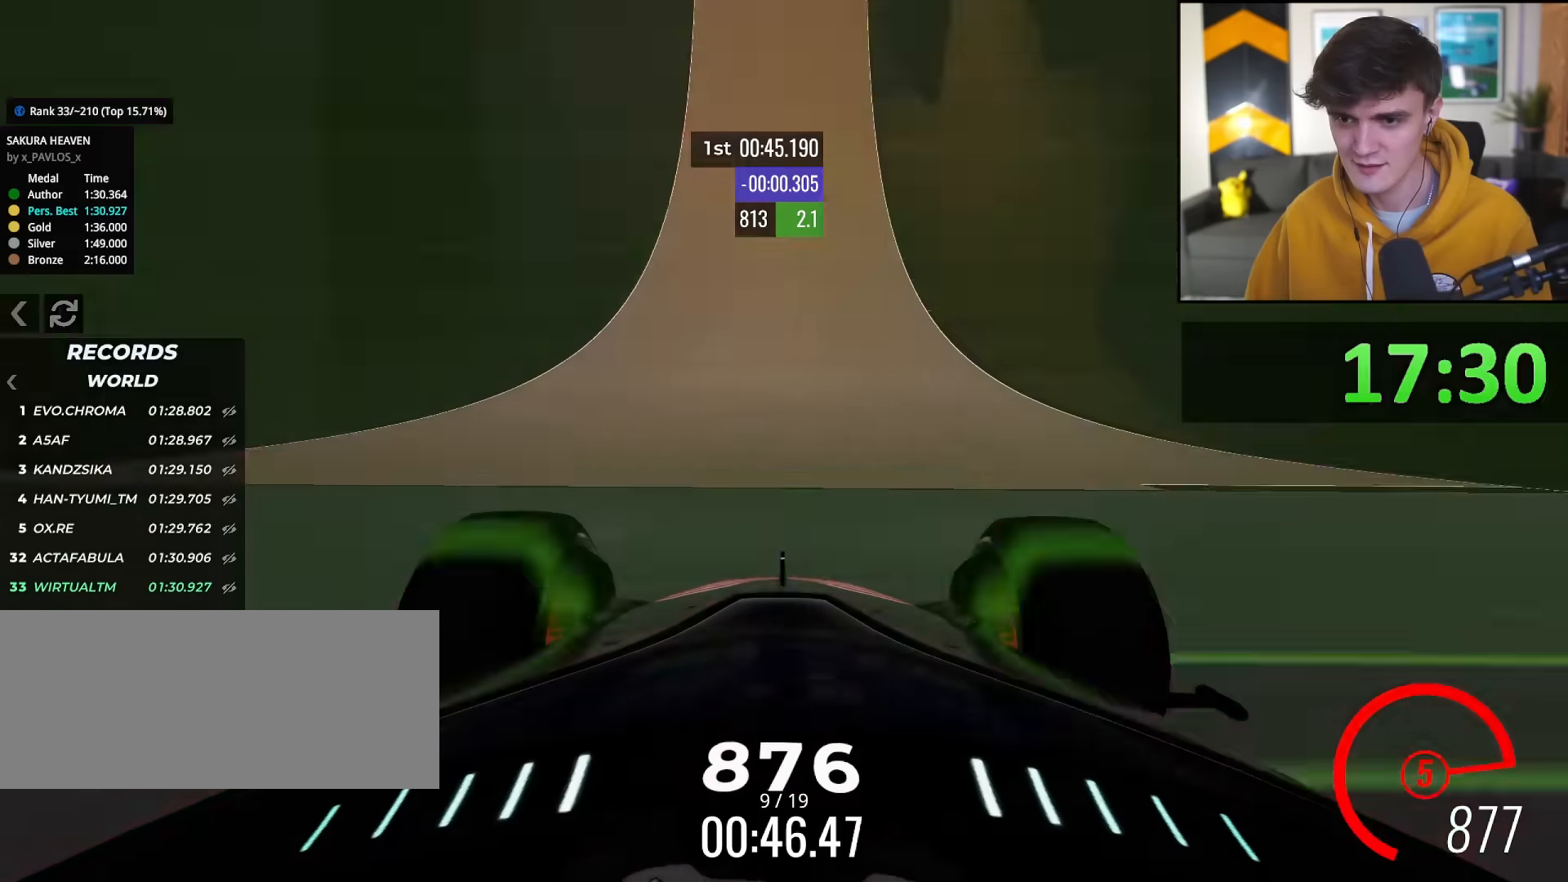
{"keys": ["up"], "events": [[351, "left", "down"], [401, "left", "up"]]}
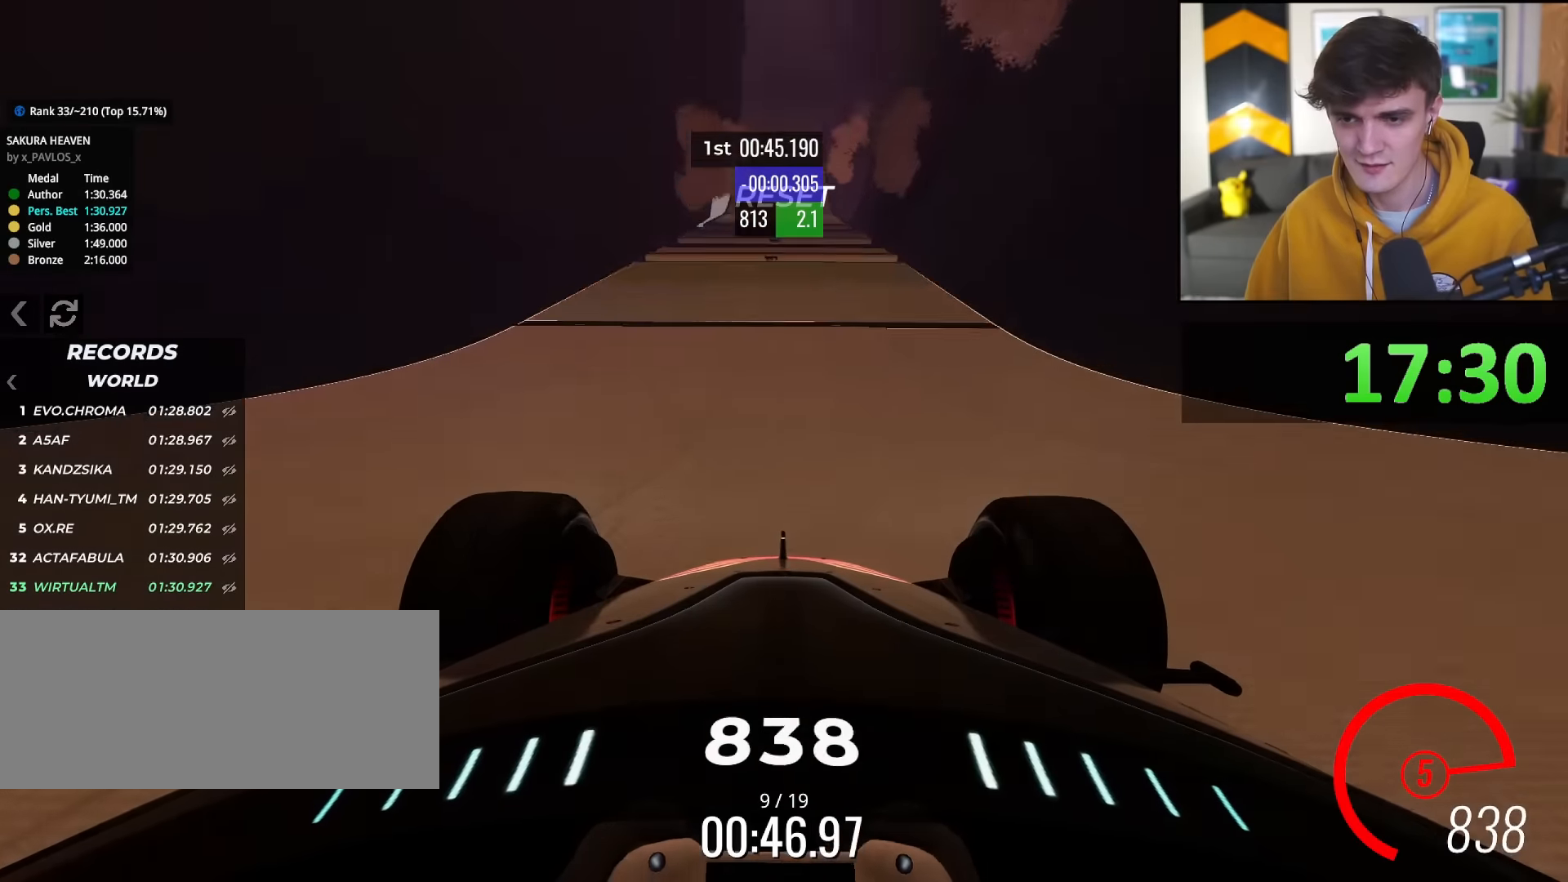
{"keys": ["up"], "events": []}
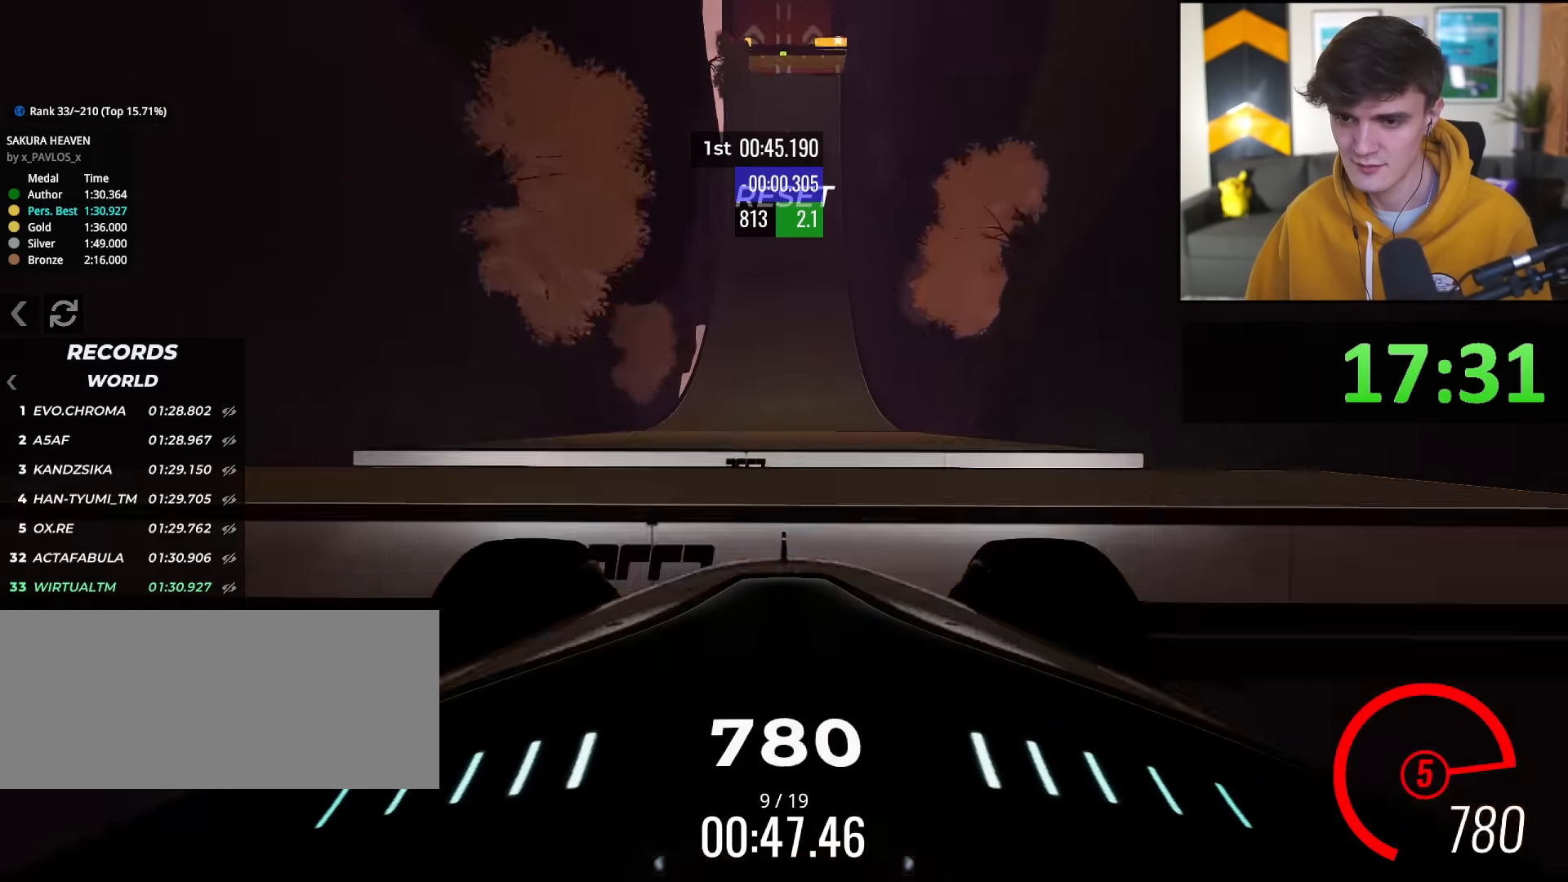
{"keys": ["up"], "events": []}
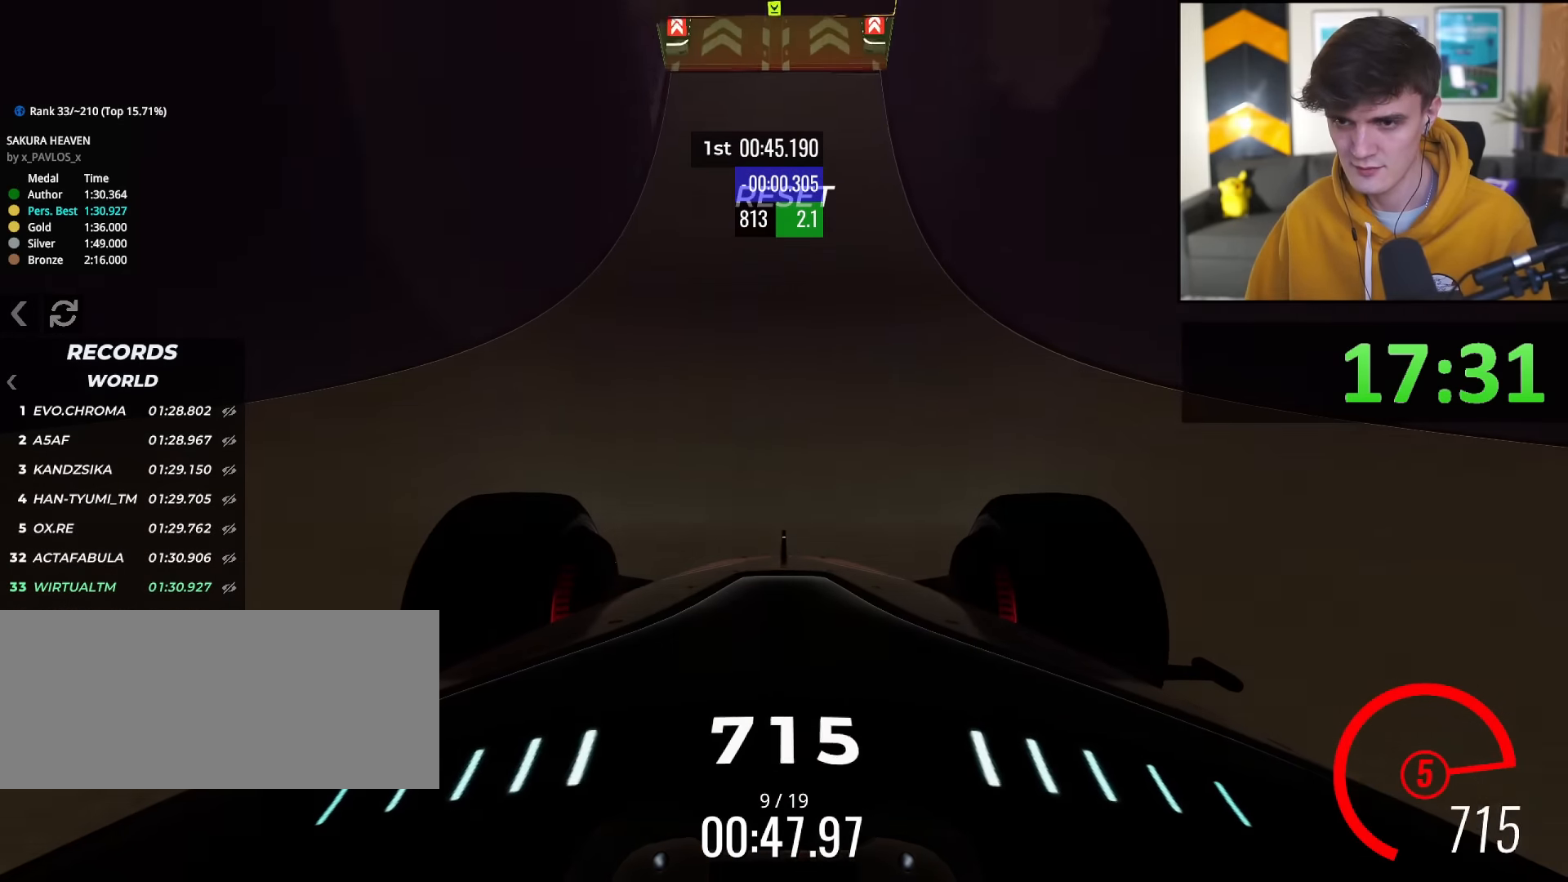
{"keys": ["up"], "events": []}
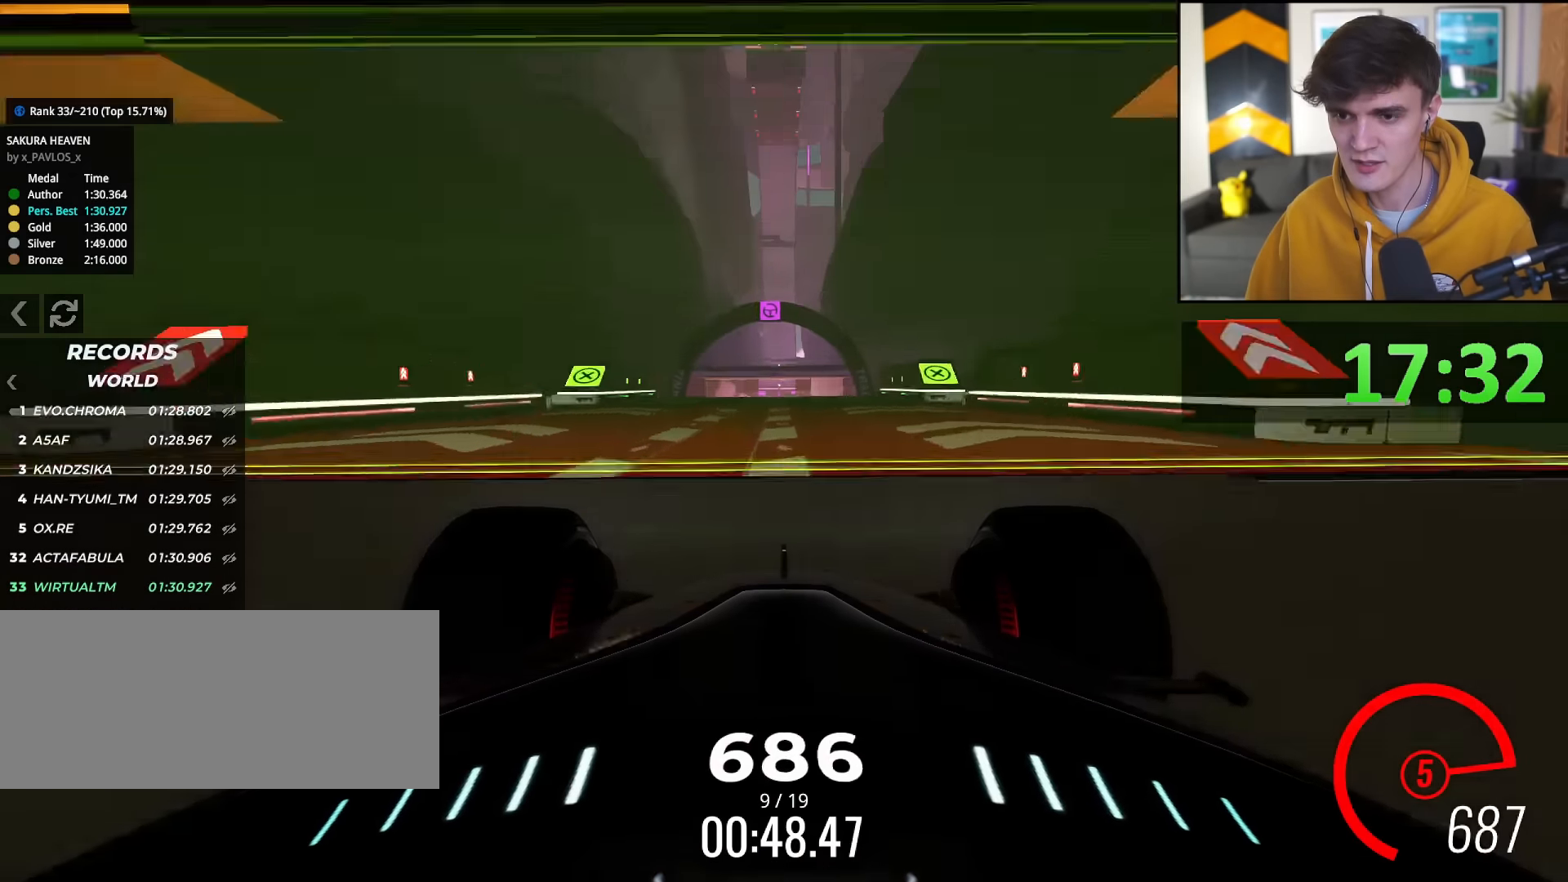
{"keys": ["up"], "events": []}
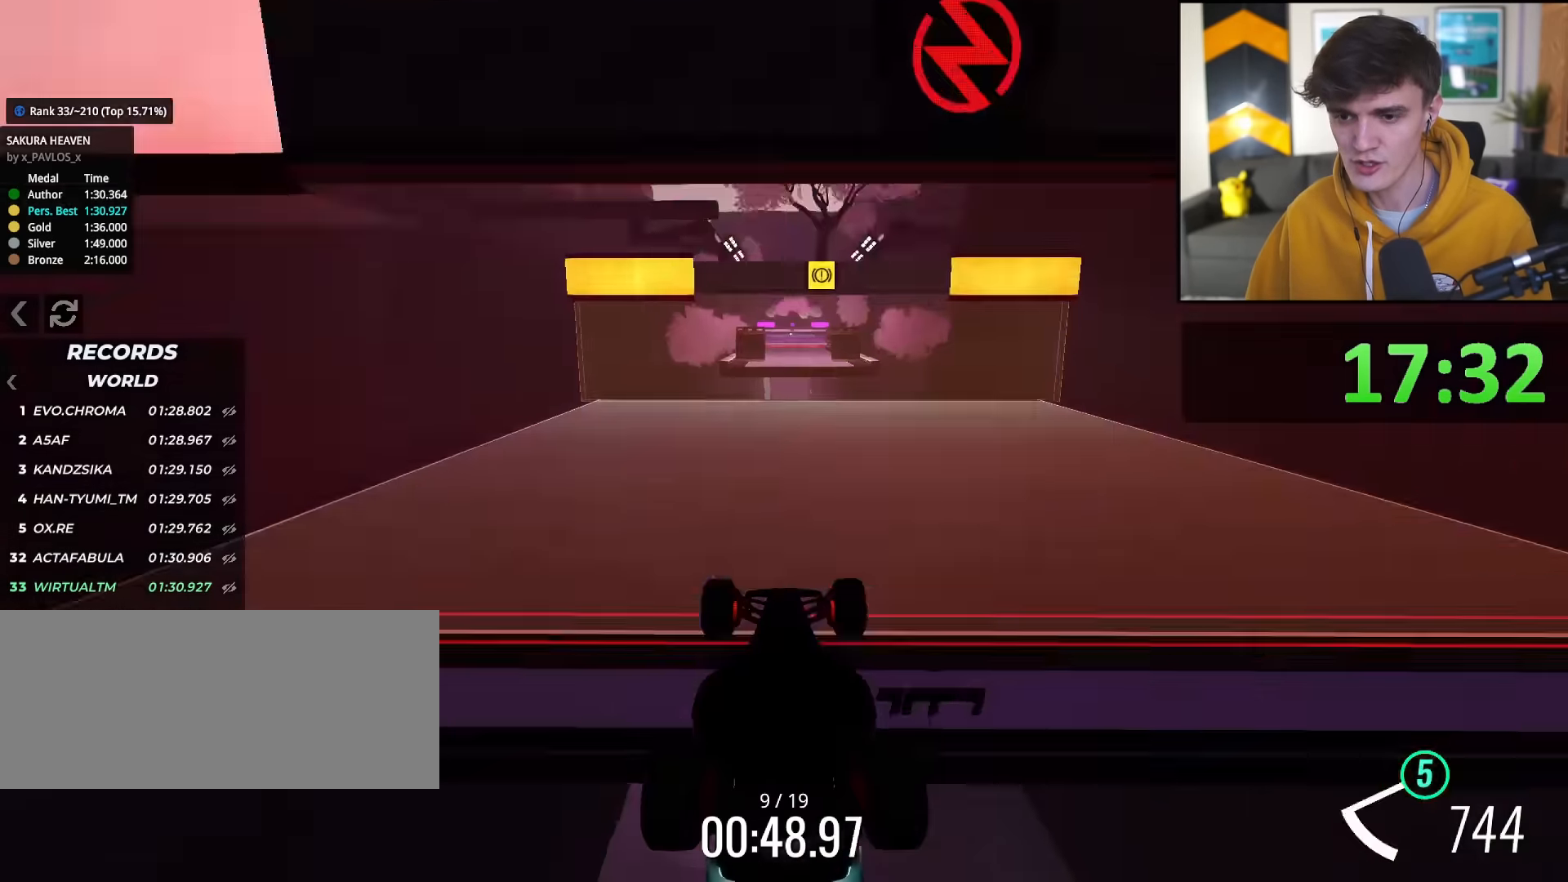
{"keys": ["up"], "events": []}
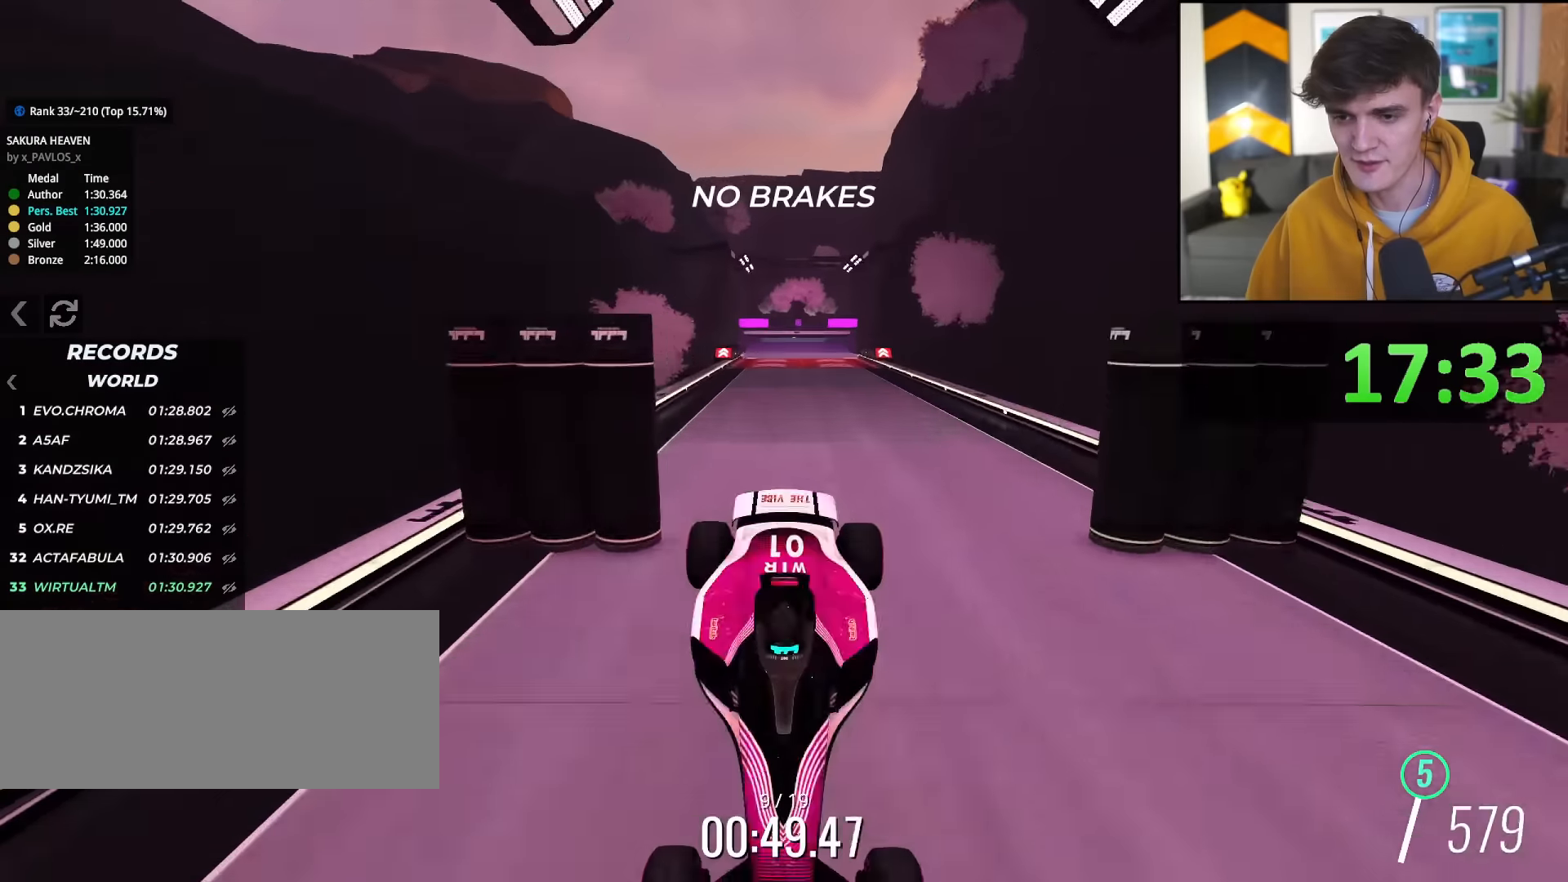
{"keys": ["up"], "events": []}
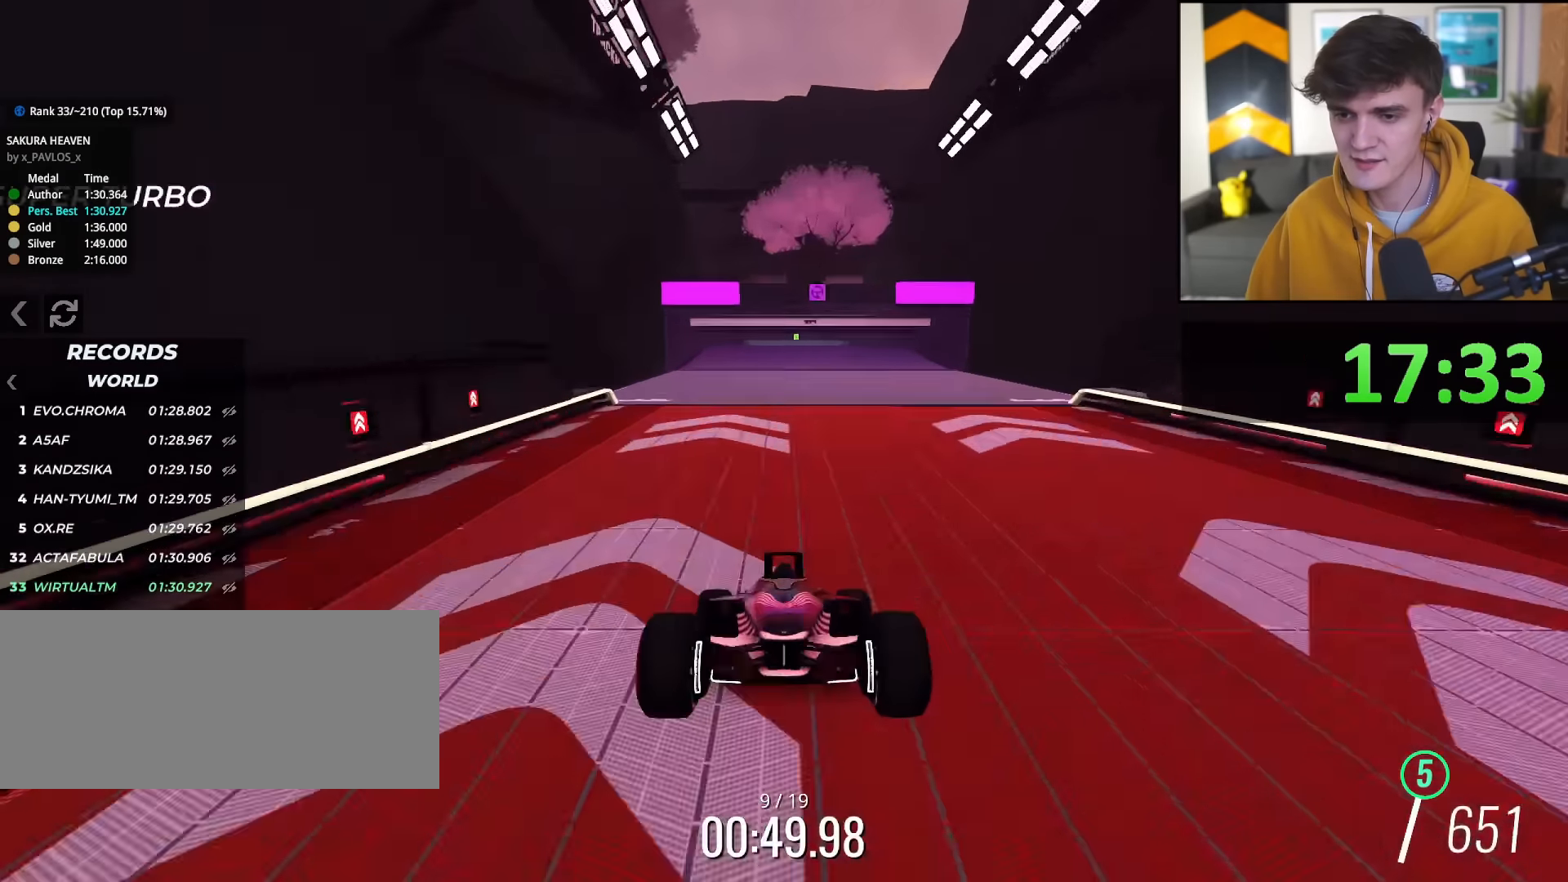
{"keys": ["up"], "events": []}